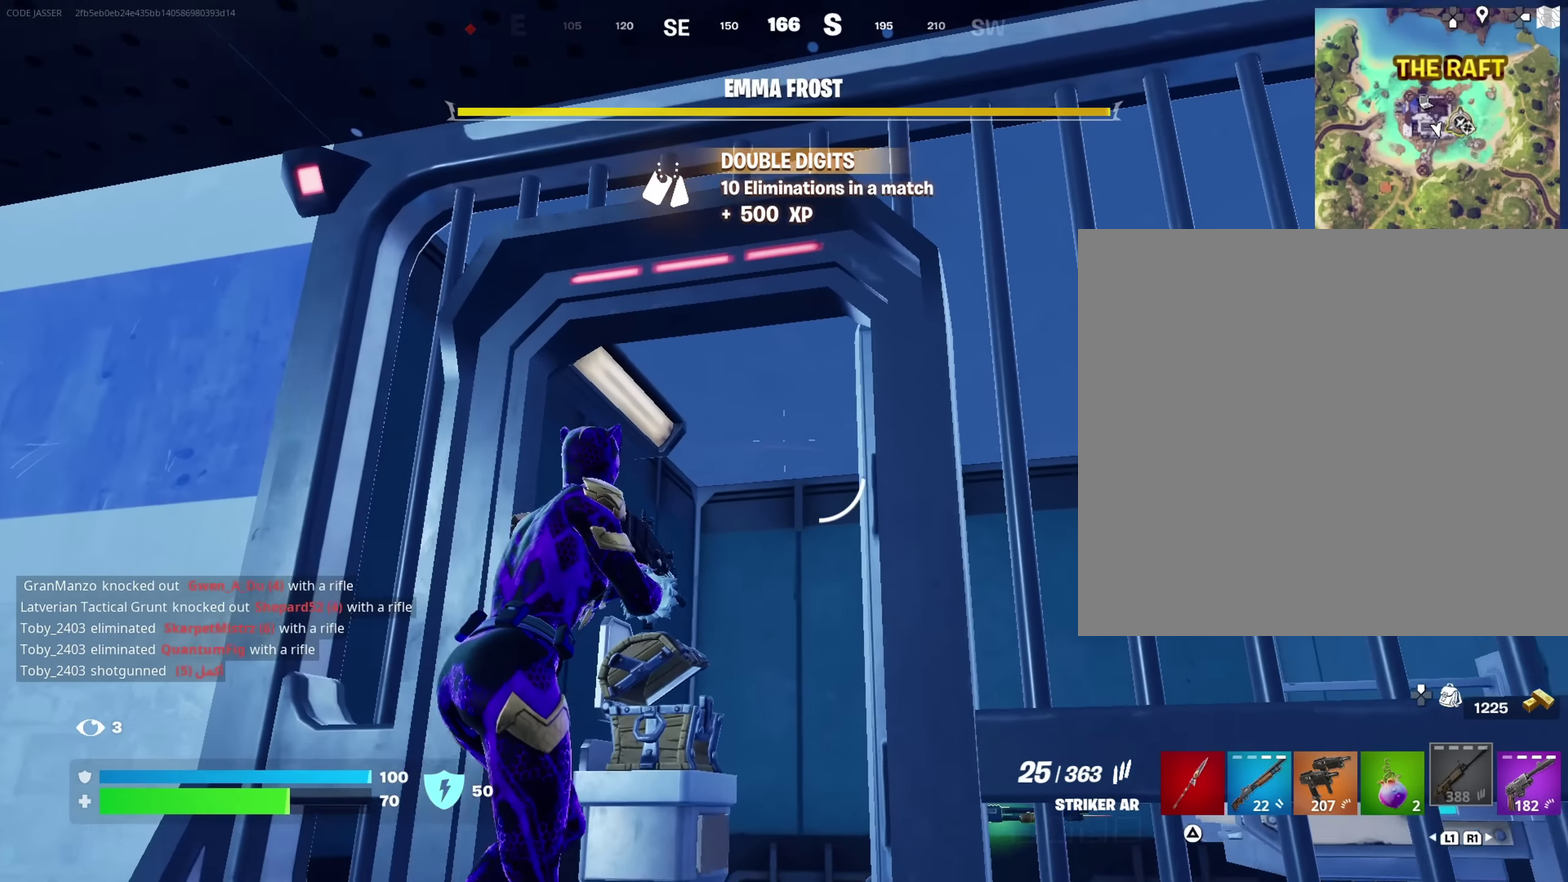
Gameplay with a controller (PlayStation layout); each line is a JSON object with the inputs held at the frame after it (dt_ms = milliseconds from this image to that frame). "events" lists button and stick changes between this image and that frame as [ms after this image, input, new state], when the widget could be followed in between. This document gives stick clicks only as held states, not as events.
{"dt_ms": 250, "buttons": [], "left_stick": "up-right", "right_stick": "center", "events": [[50, "right_stick", "up"], [134, "right_stick", "center"], [150, "left_stick", "up-right"]]}
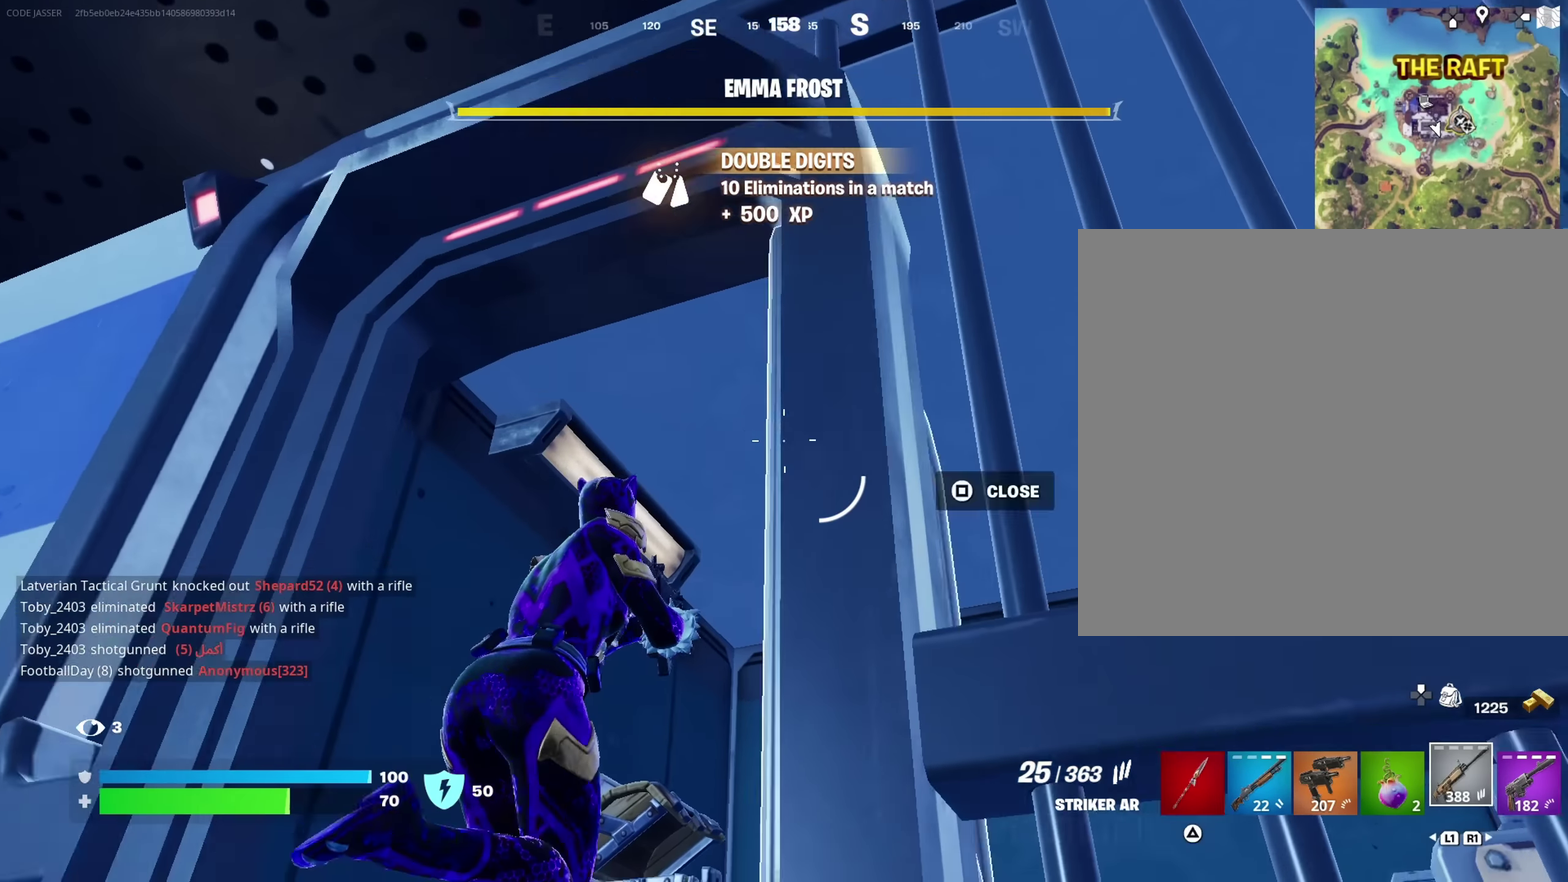
{"dt_ms": 750, "buttons": ["R2"], "left_stick": "down", "right_stick": "center", "events": [[84, "TRIANGLE", "down"], [150, "TRIANGLE", "up"], [250, "right_stick", "up-left"], [400, "left_stick", "right"], [484, "left_stick", "down-right"], [517, "R2", "down"], [567, "right_stick", "left"], [584, "left_stick", "down"], [634, "right_stick", "down-left"], [684, "right_stick", "center"]]}
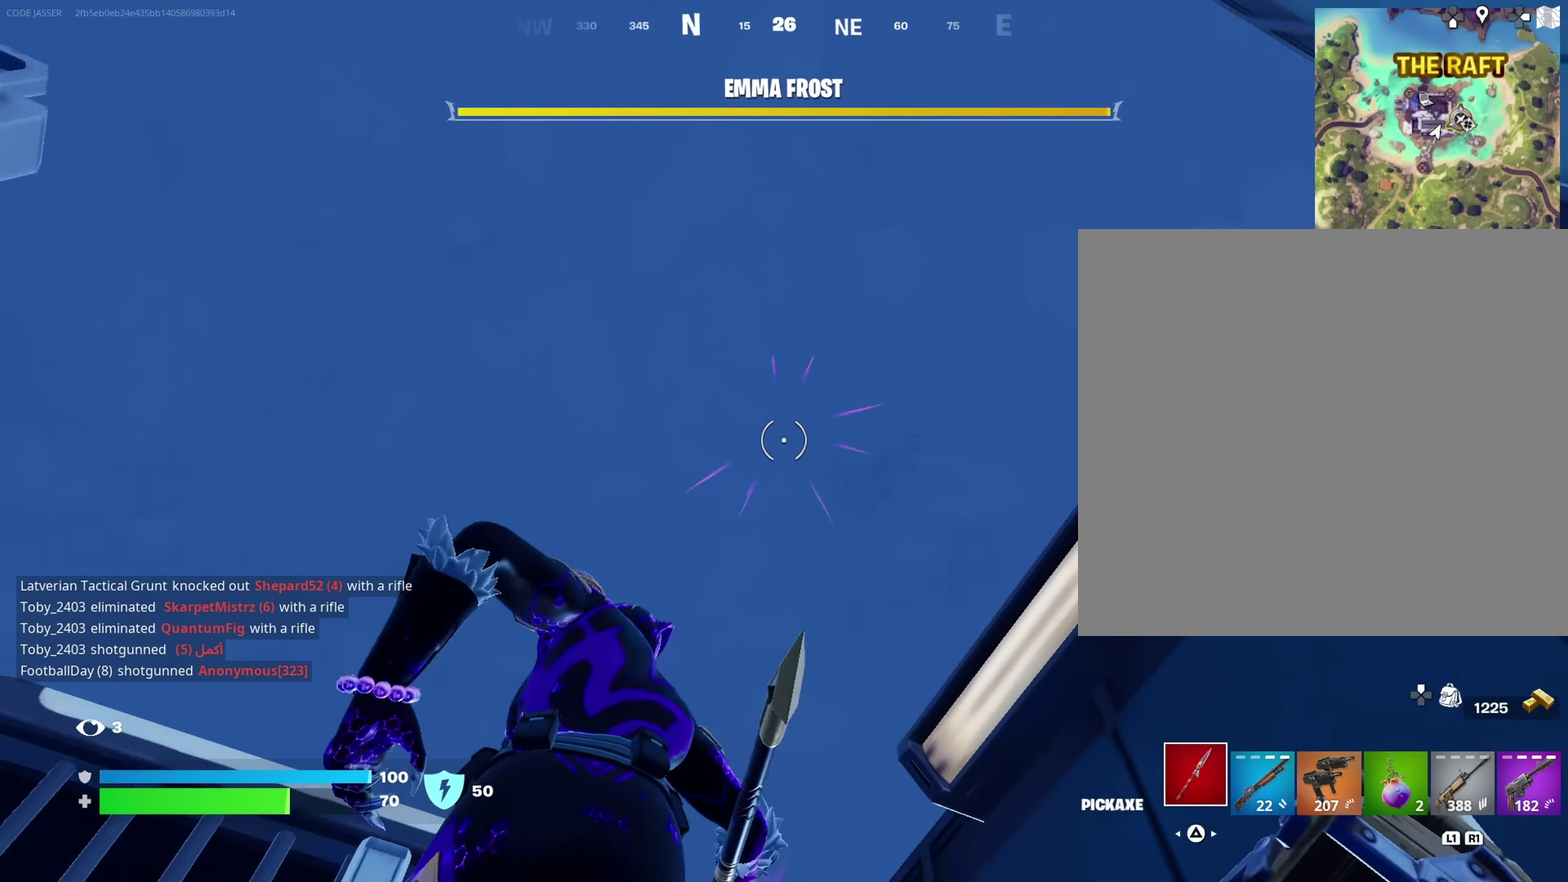
{"dt_ms": 250, "buttons": ["R2"], "left_stick": "center", "right_stick": "center", "events": [[34, "left_stick", "center"]]}
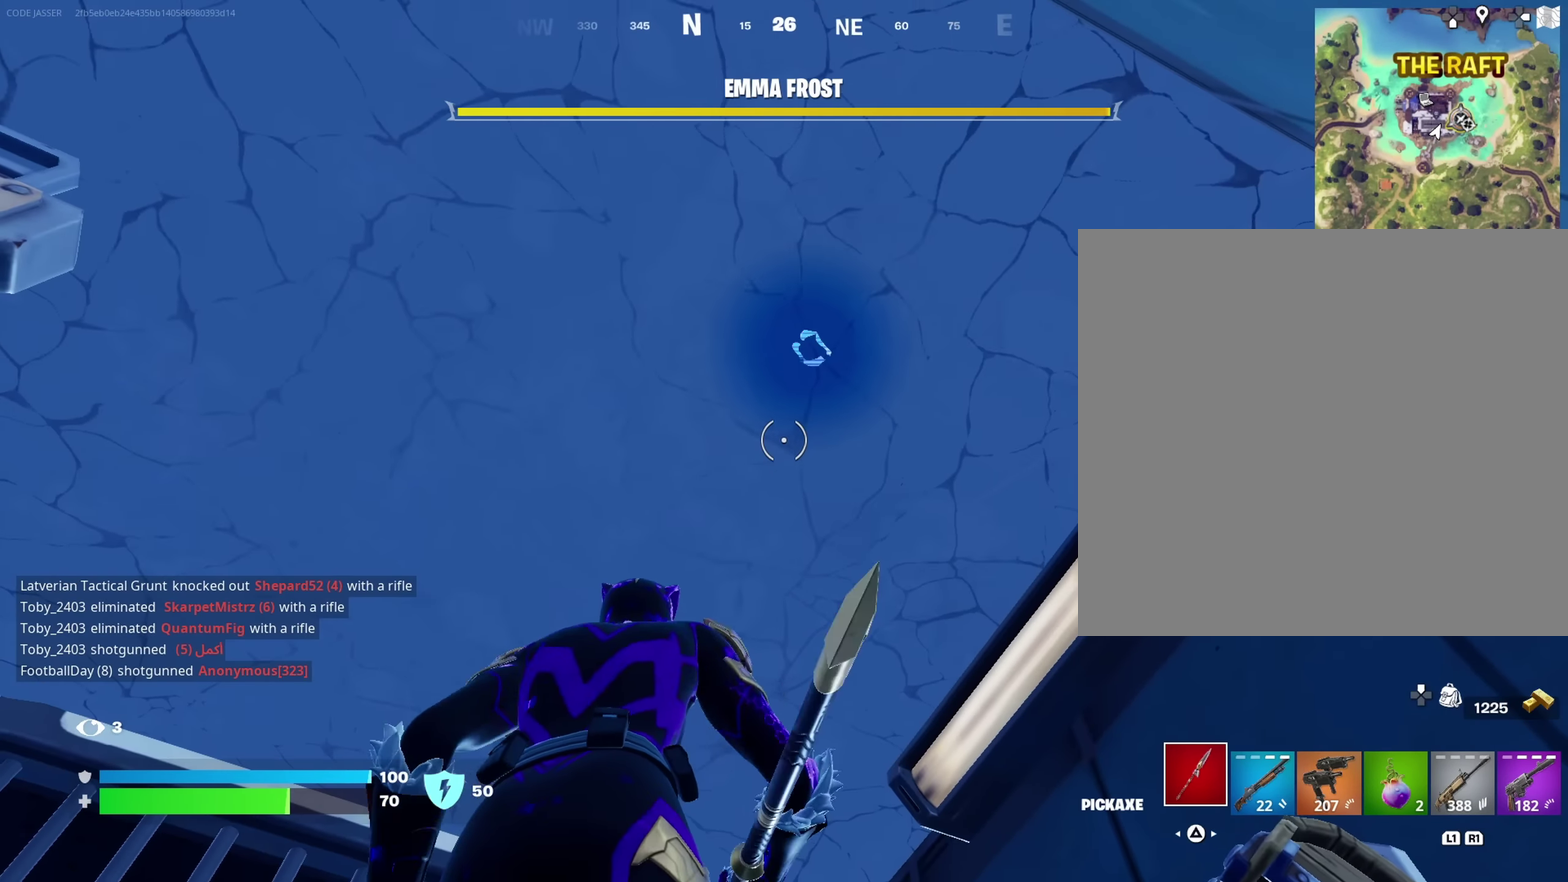
{"dt_ms": 650, "buttons": ["R2"], "left_stick": "center", "right_stick": "down-right", "events": [[634, "right_stick", "down-right"]]}
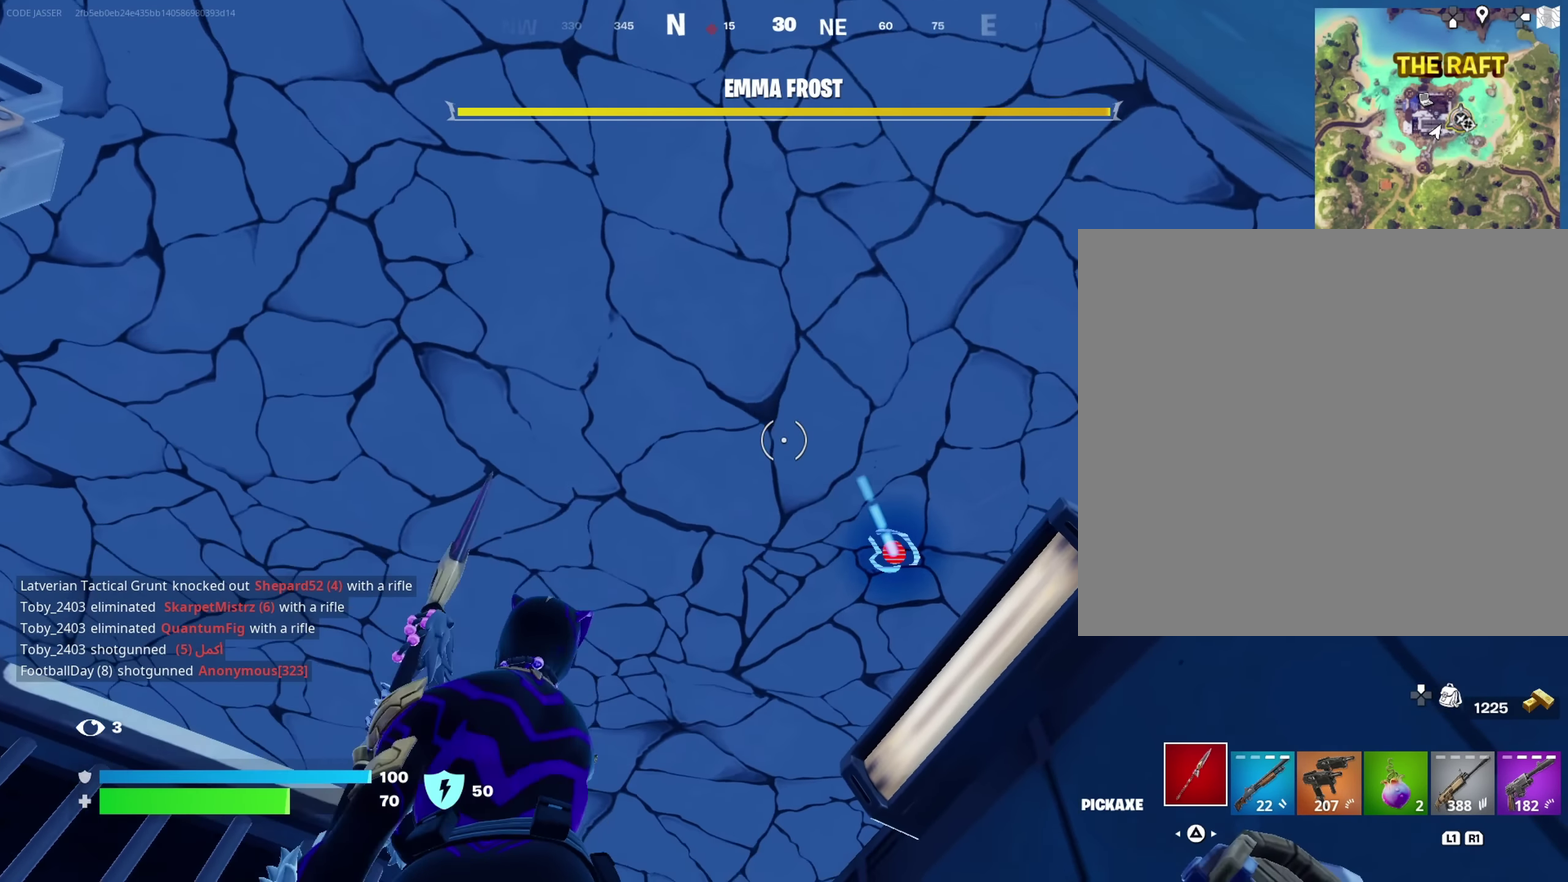
{"dt_ms": 350, "buttons": ["R2"], "left_stick": "center", "right_stick": "center", "events": [[117, "right_stick", "center"], [167, "left_stick", "down-left"], [350, "left_stick", "center"]]}
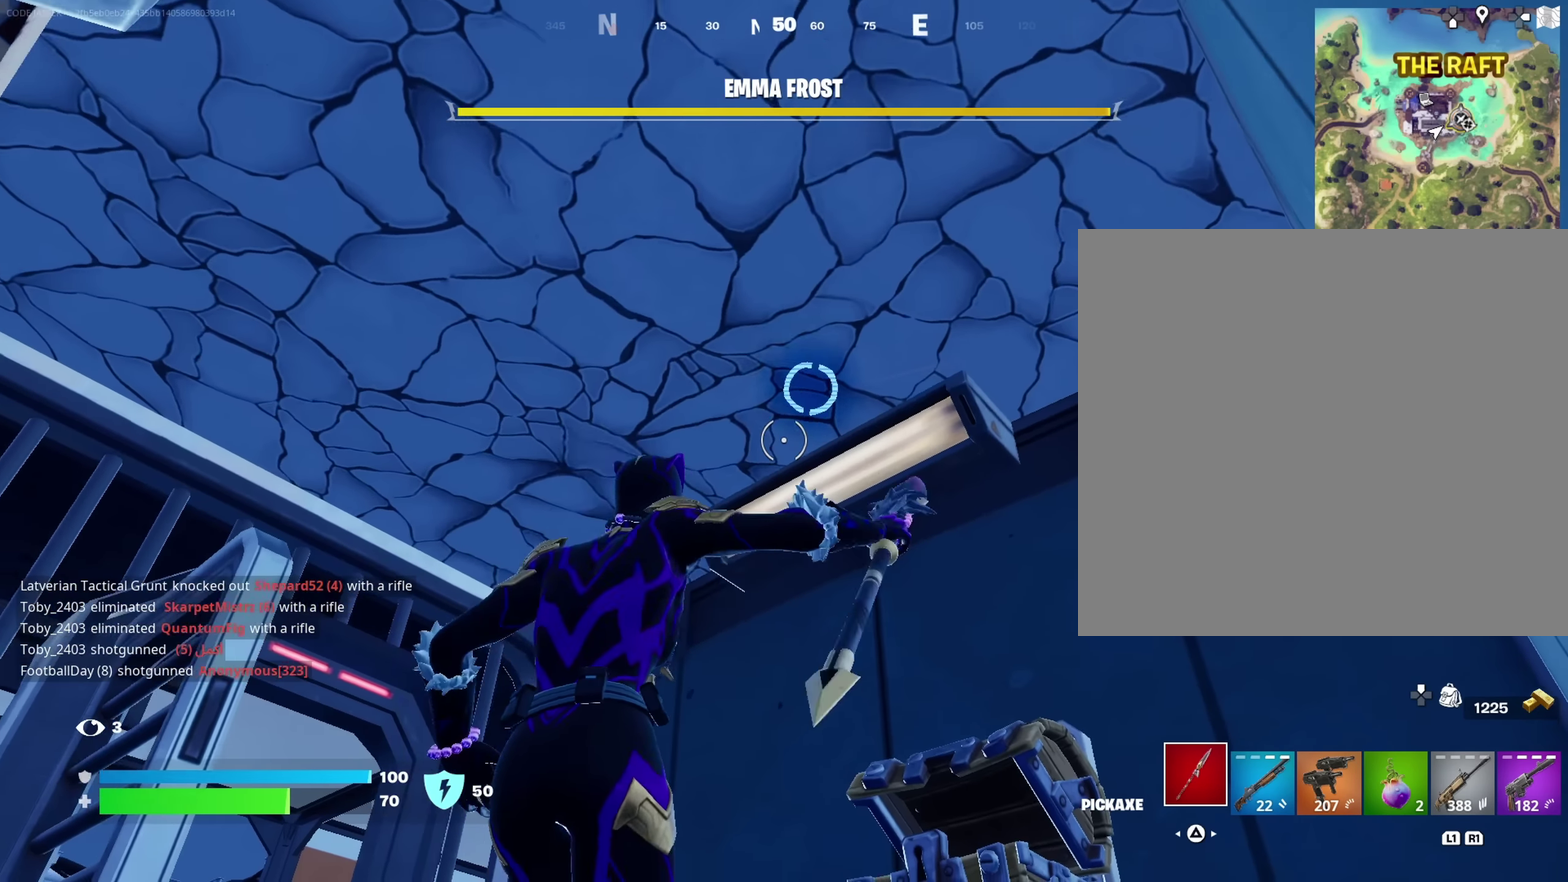
{"dt_ms": 650, "buttons": ["R2"], "left_stick": "center", "right_stick": "center", "events": []}
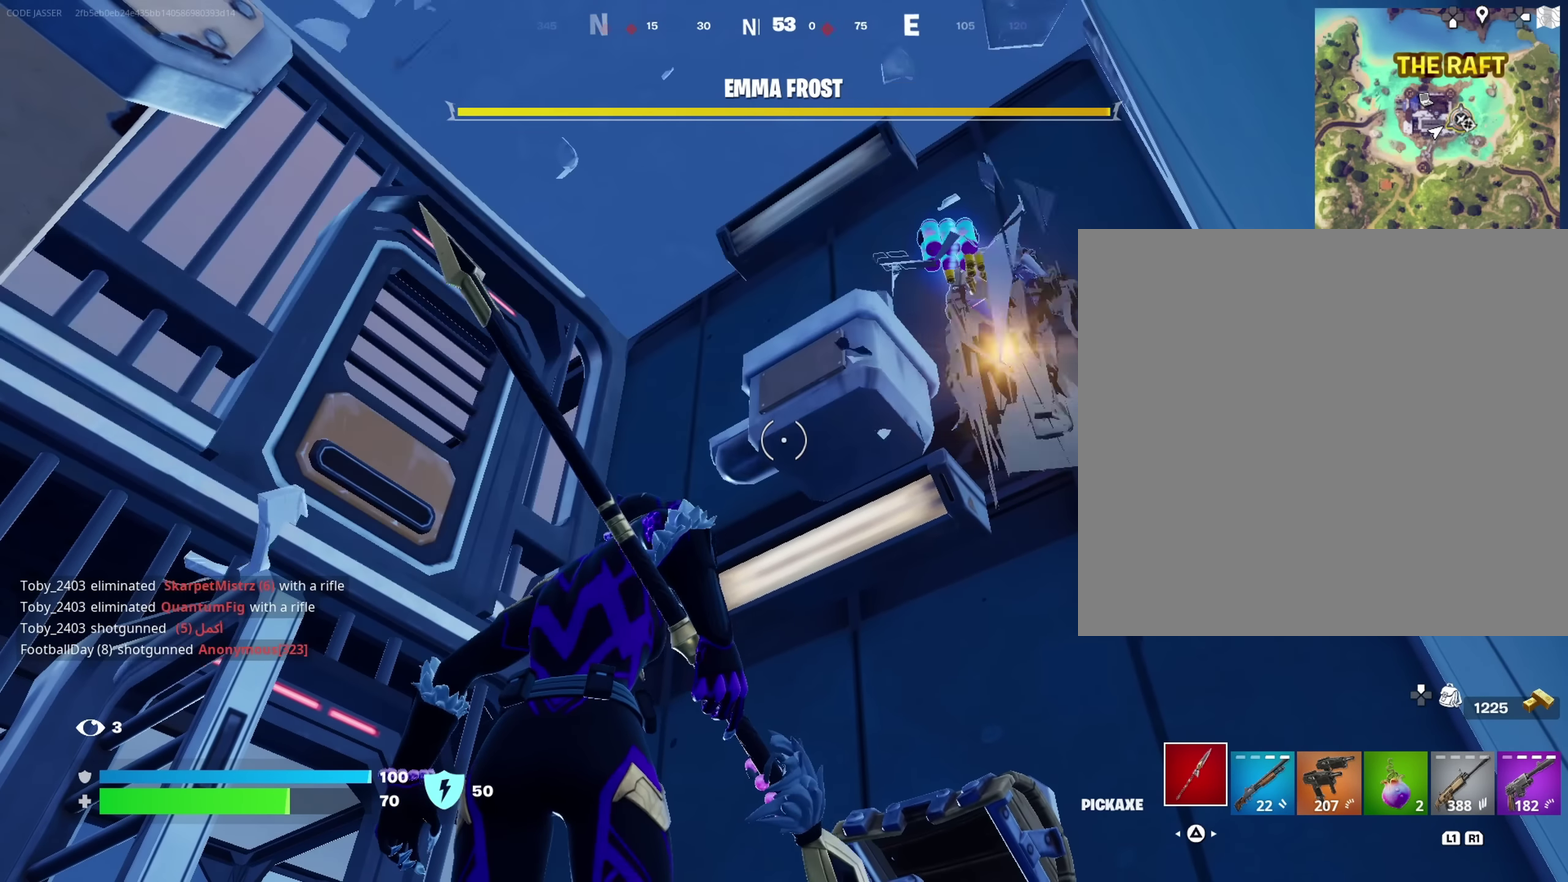
{"dt_ms": 350, "buttons": [], "left_stick": "center", "right_stick": "center", "events": [[100, "right_stick", "right"], [200, "right_stick", "center"], [250, "R2", "up"]]}
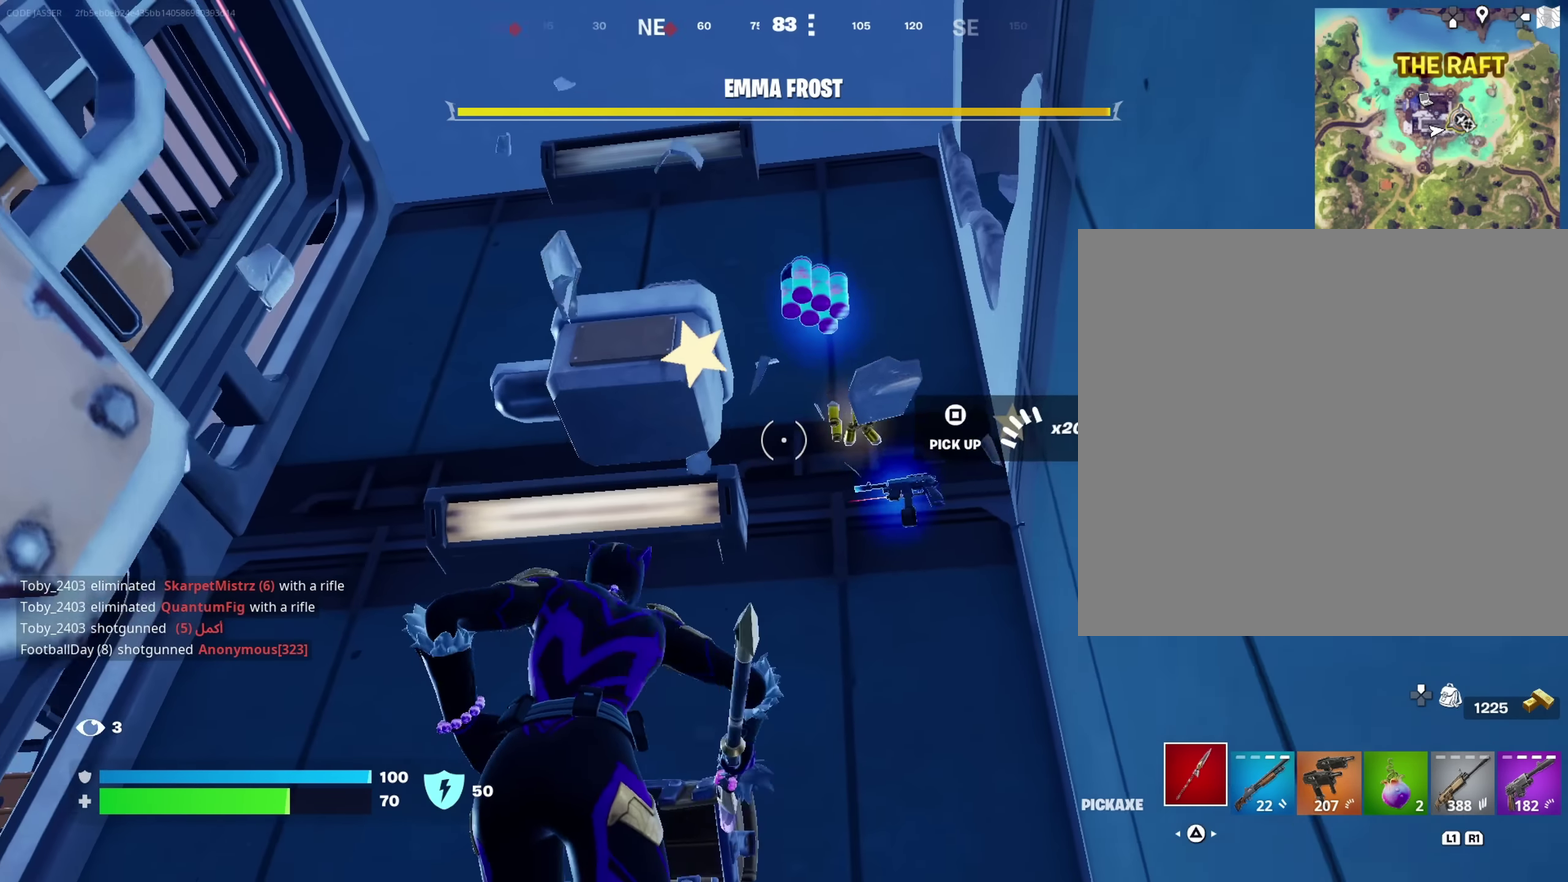
{"dt_ms": 650, "buttons": [], "left_stick": "center", "right_stick": "center", "events": [[217, "right_stick", "down-right"], [284, "right_stick", "down"], [534, "right_stick", "center"]]}
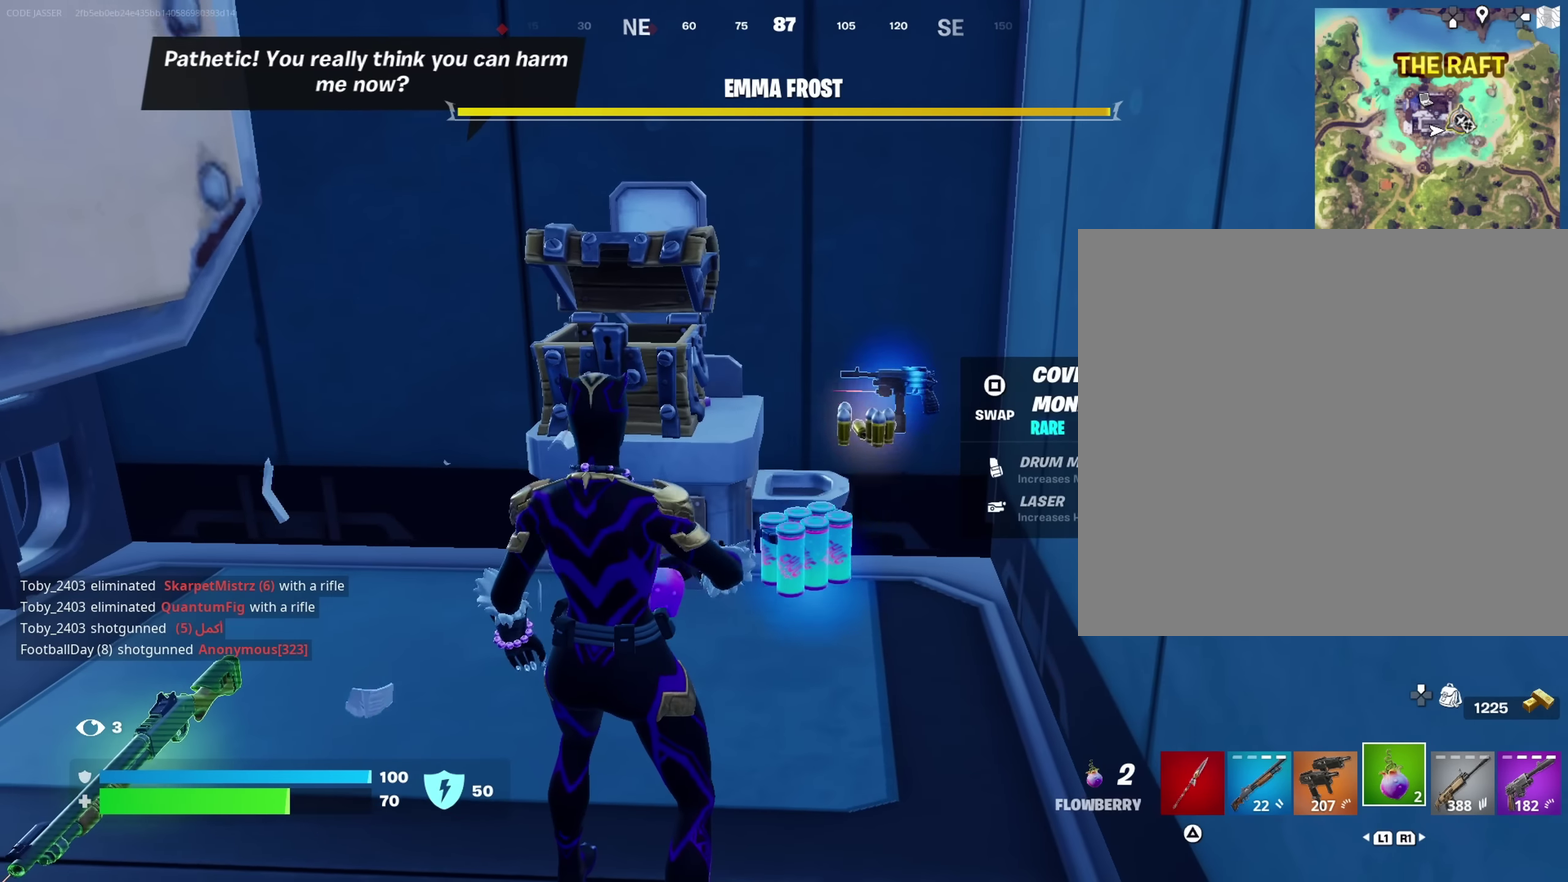
{"dt_ms": 350, "buttons": [], "left_stick": "center", "right_stick": "center", "events": [[67, "R2", "down"], [184, "R2", "up"]]}
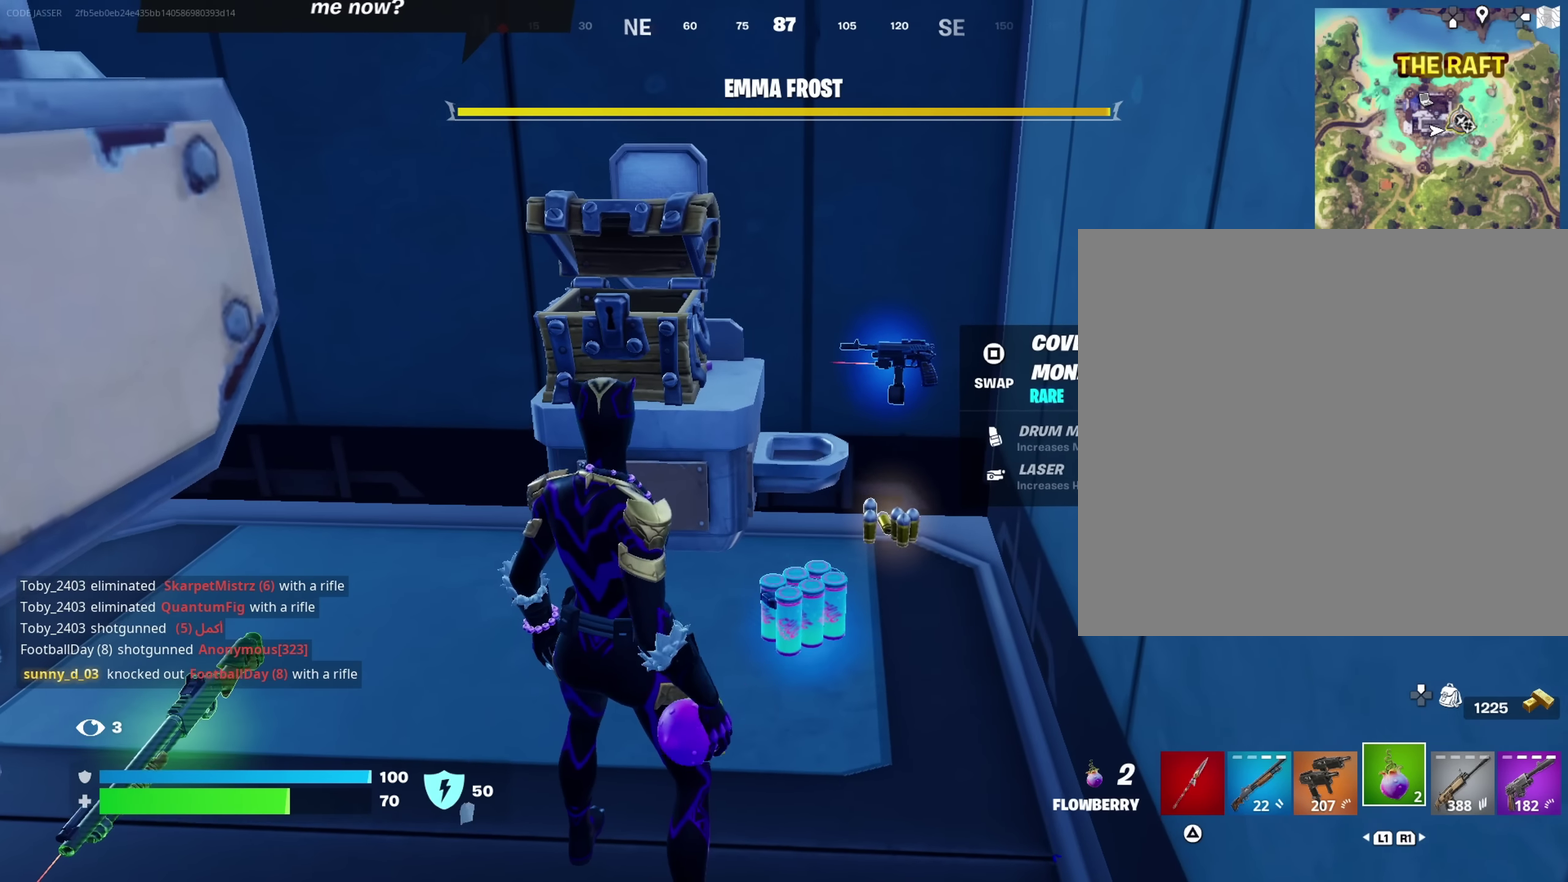
{"dt_ms": 650, "buttons": [], "left_stick": "center", "right_stick": "center"}
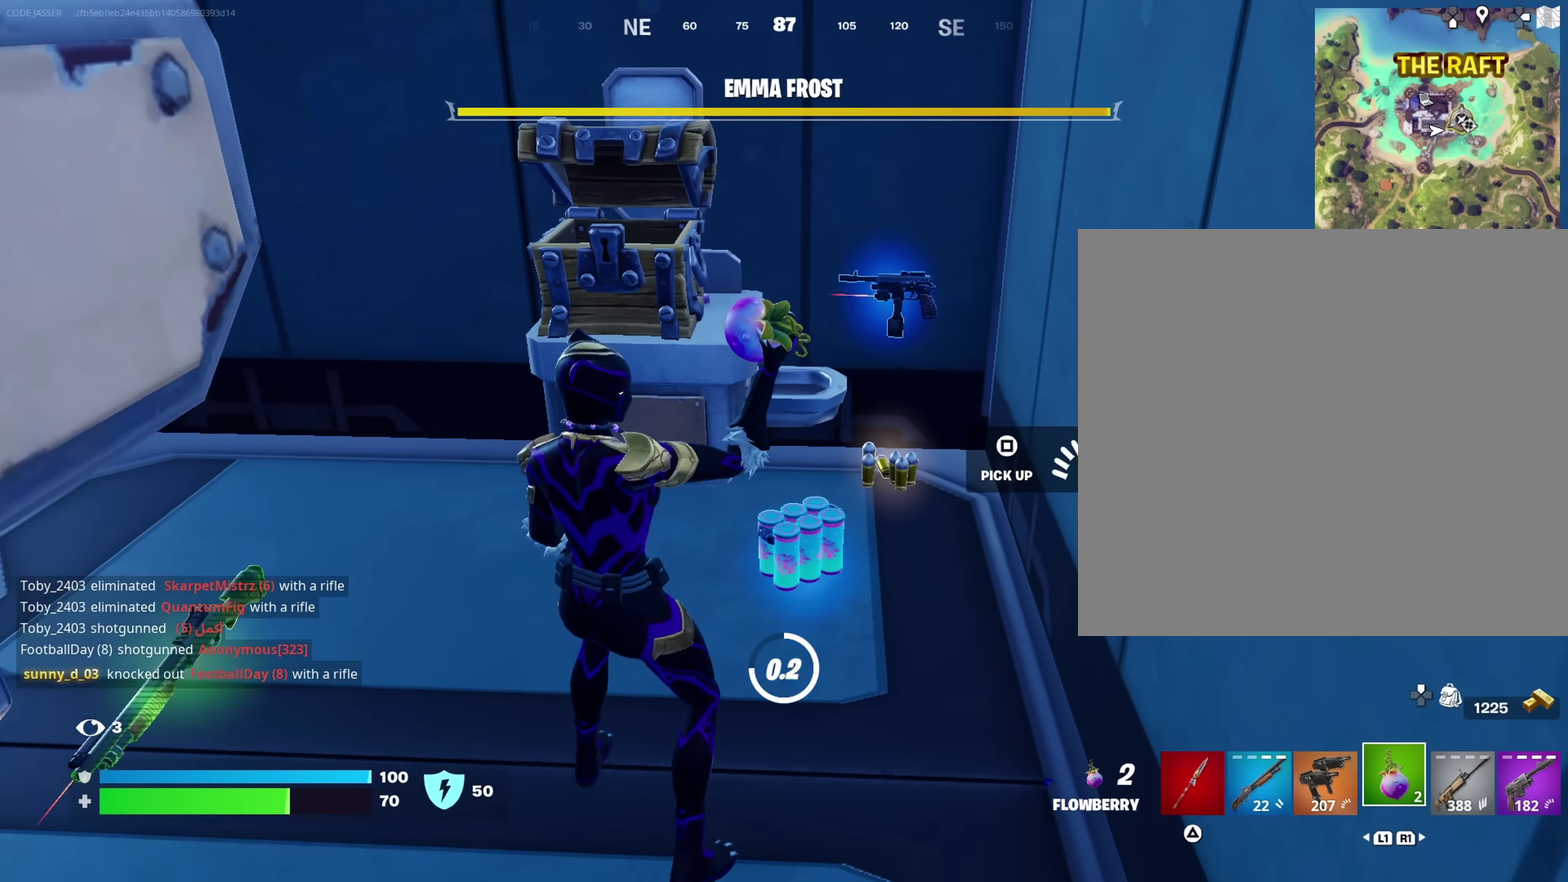
{"dt_ms": 350, "buttons": [], "left_stick": "center", "right_stick": "center", "events": []}
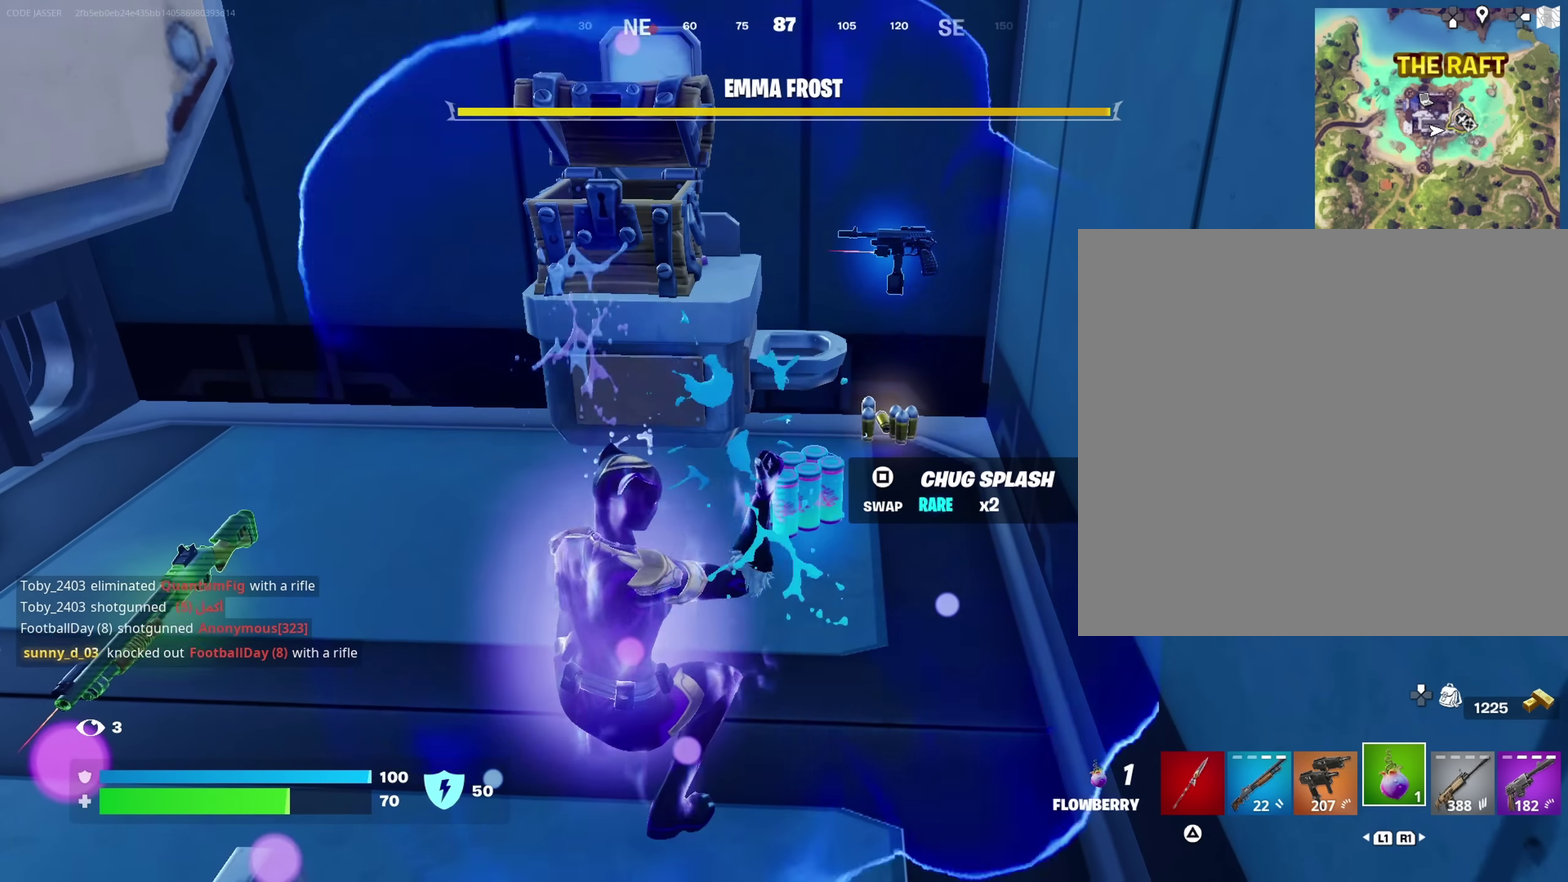
{"dt_ms": 500, "buttons": [], "left_stick": "center", "right_stick": "down", "events": [[400, "right_stick", "down"]]}
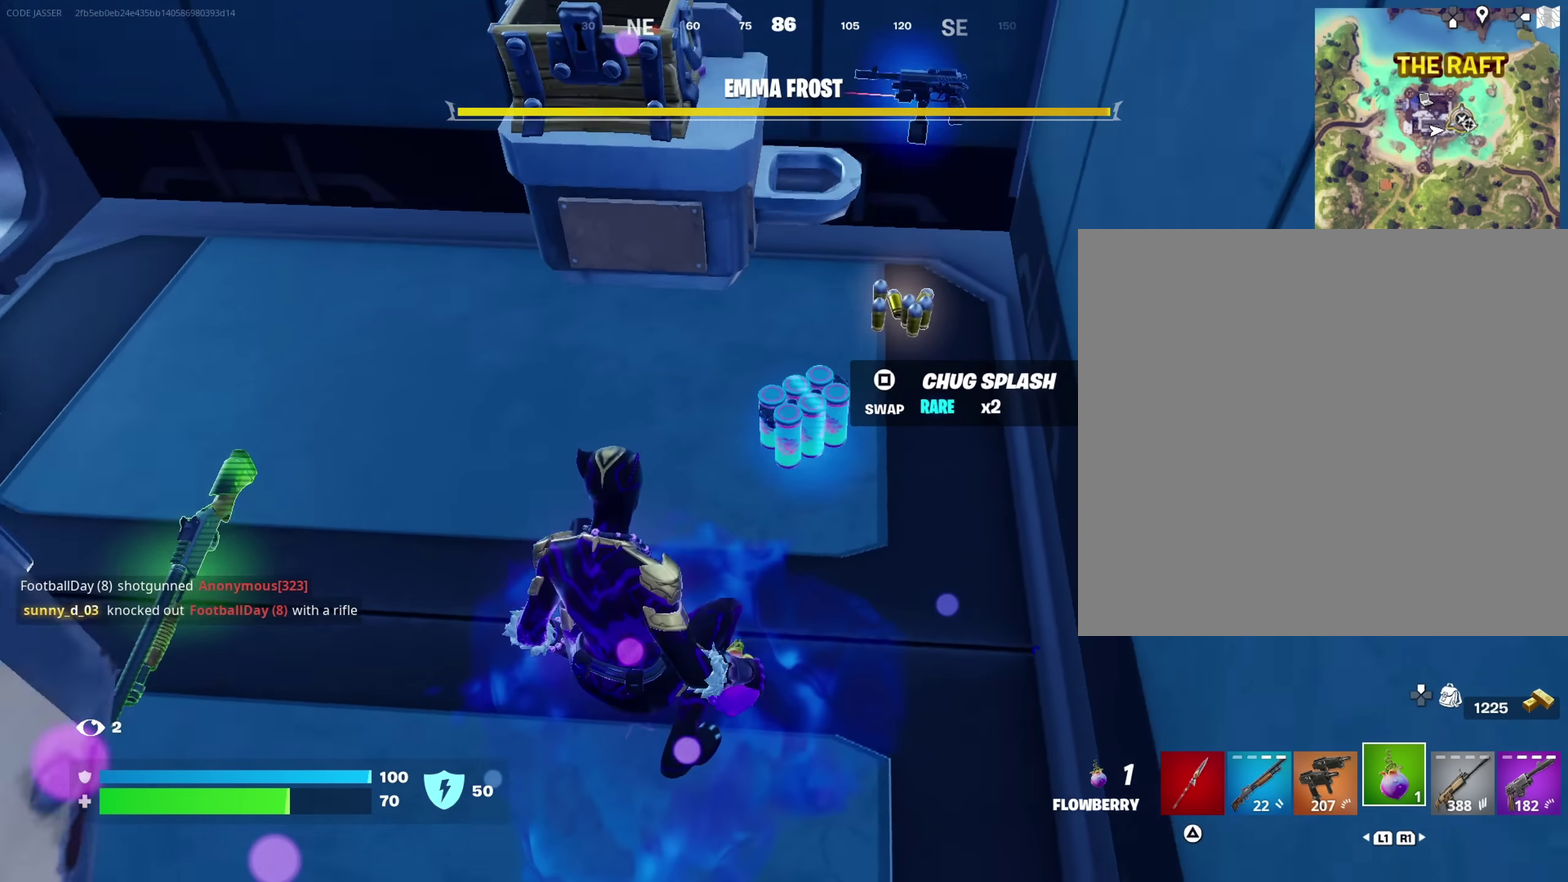
{"dt_ms": 550, "buttons": [], "left_stick": "up-right", "right_stick": "up-left", "events": [[50, "right_stick", "center"], [150, "SQUARE", "down"], [200, "SQUARE", "up"], [300, "left_stick", "up-right"], [367, "right_stick", "up"], [484, "right_stick", "up-left"]]}
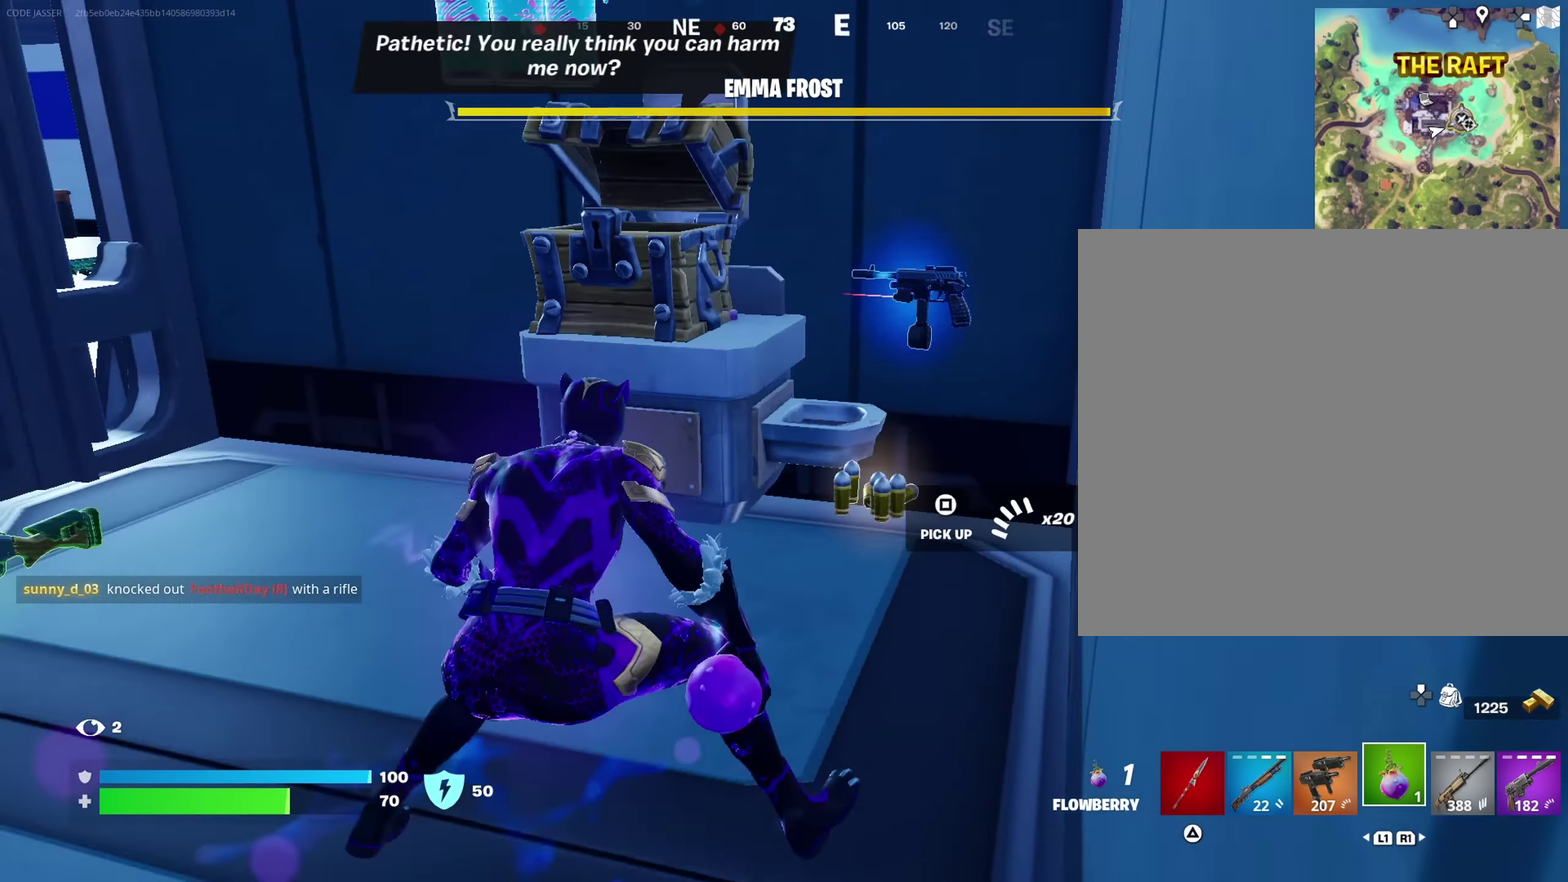
{"dt_ms": 450, "buttons": [], "left_stick": "up-left", "right_stick": "up"}
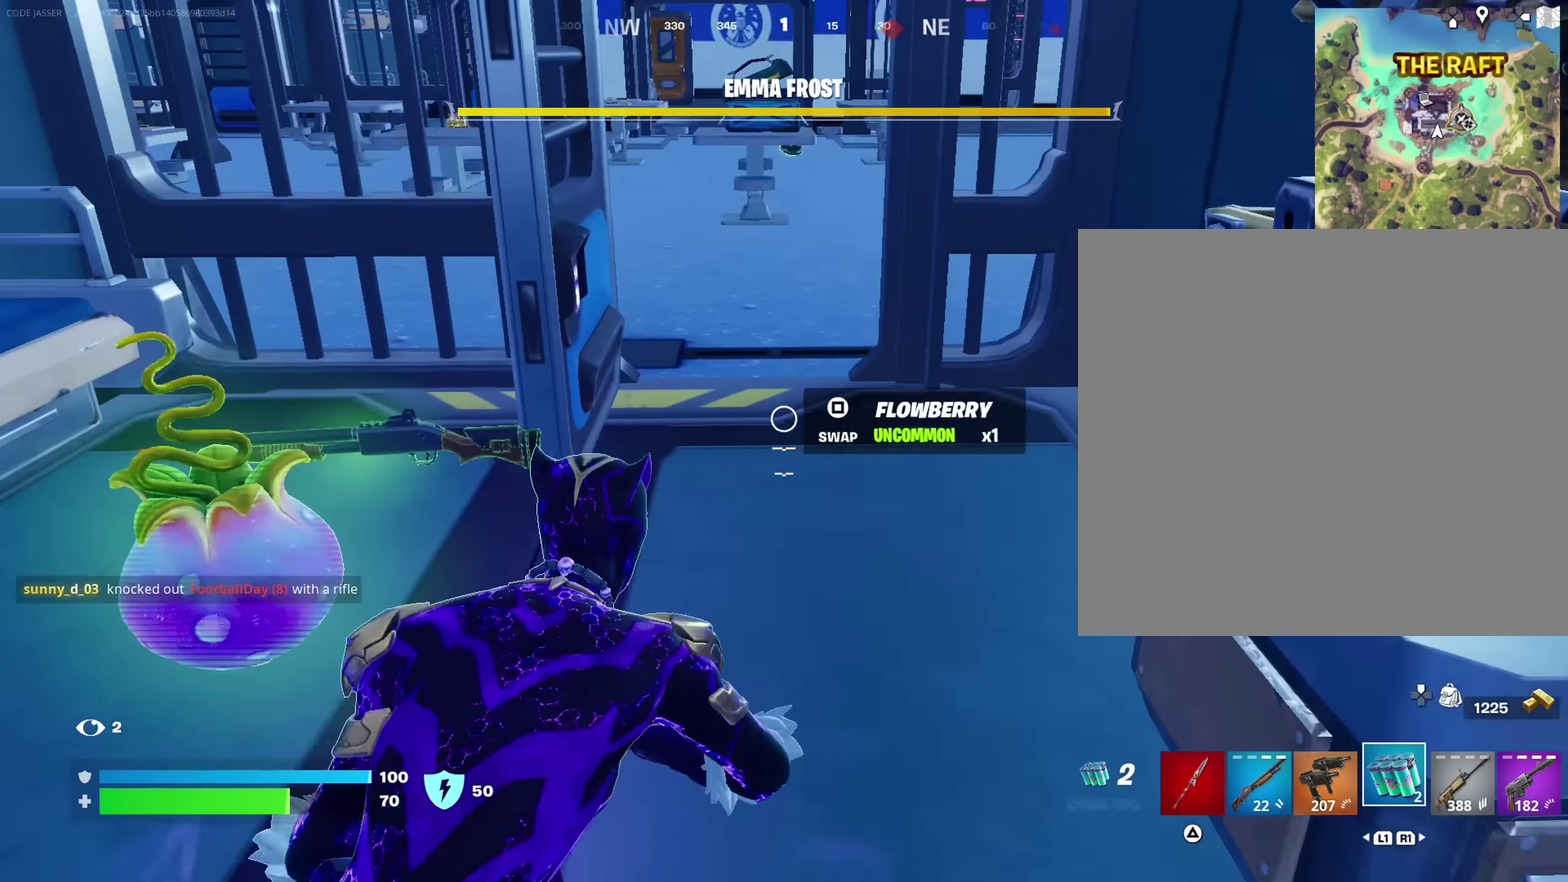
{"dt_ms": 550, "buttons": [], "left_stick": "up", "right_stick": "center", "events": [[50, "left_stick", "up"], [84, "right_stick", "center"], [184, "right_stick", "down"], [267, "R2", "down"], [317, "right_stick", "center"], [367, "R2", "up"]]}
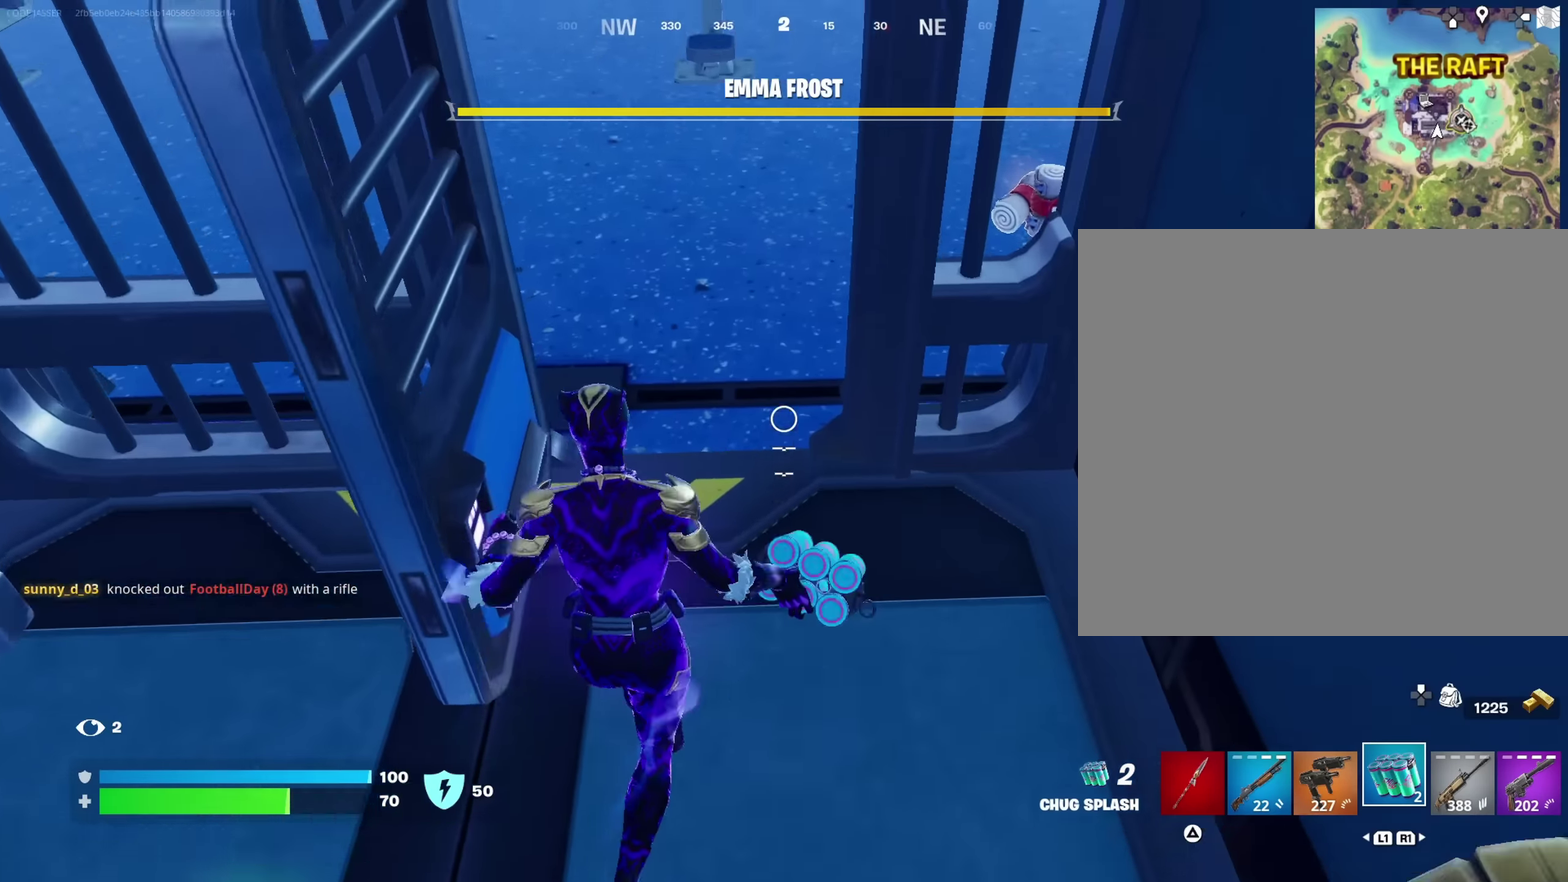
{"dt_ms": 450, "buttons": [], "left_stick": "up-left", "right_stick": "right", "events": [[34, "right_stick", "up"], [167, "right_stick", "center"], [334, "right_stick", "up-right"], [400, "right_stick", "right"], [417, "left_stick", "up-left"]]}
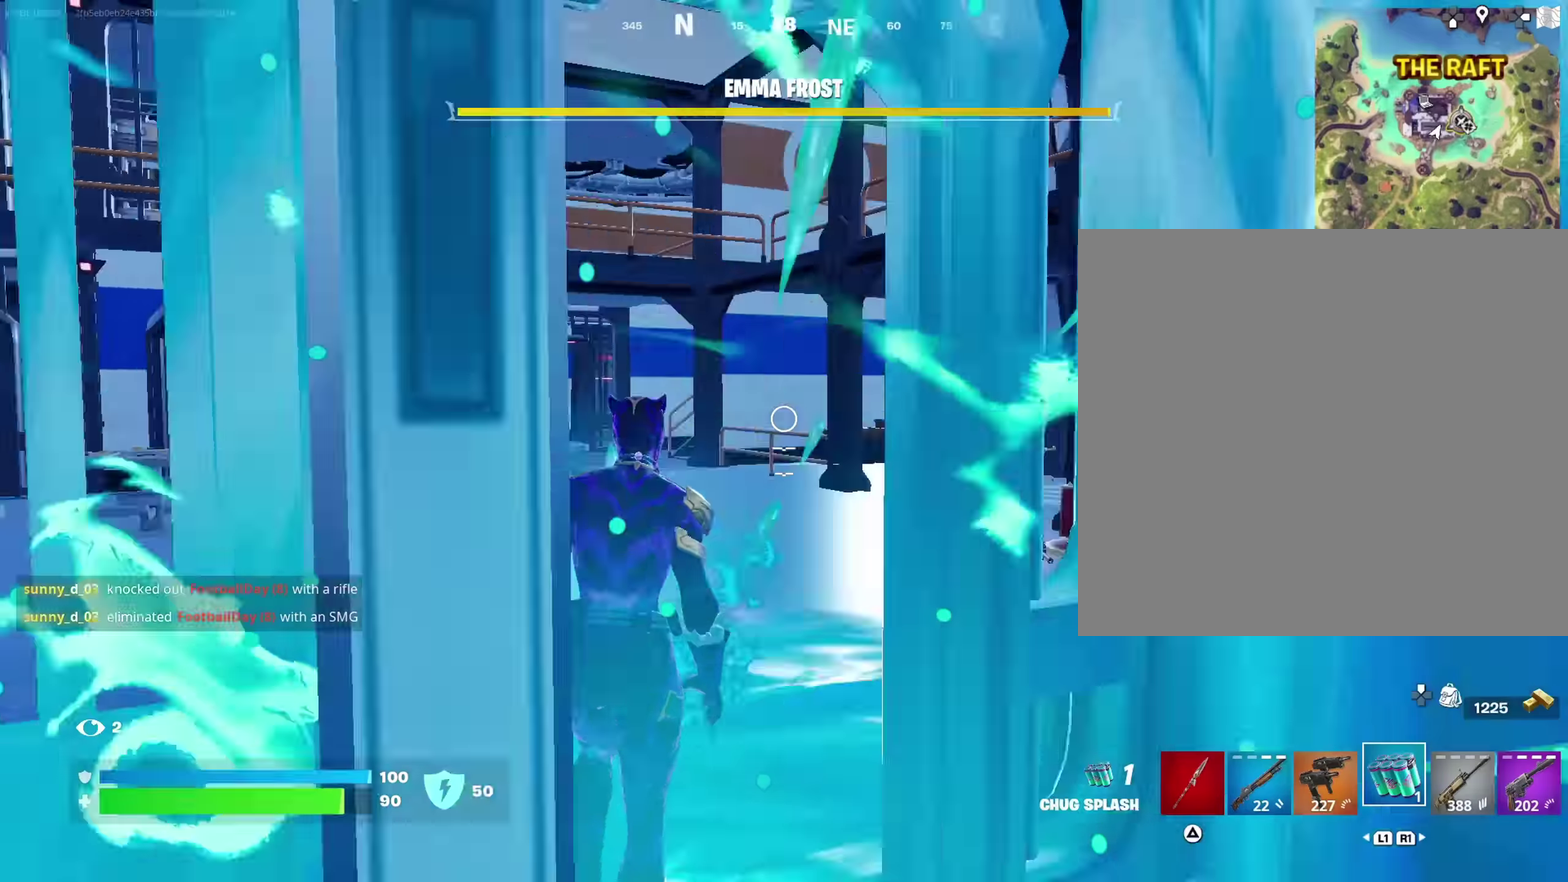
{"dt_ms": 550, "buttons": [], "left_stick": "up-left", "right_stick": "right", "events": [[67, "right_stick", "center"], [317, "right_stick", "down"], [367, "R2", "down"], [417, "R2", "up"], [500, "right_stick", "center"], [550, "right_stick", "right"]]}
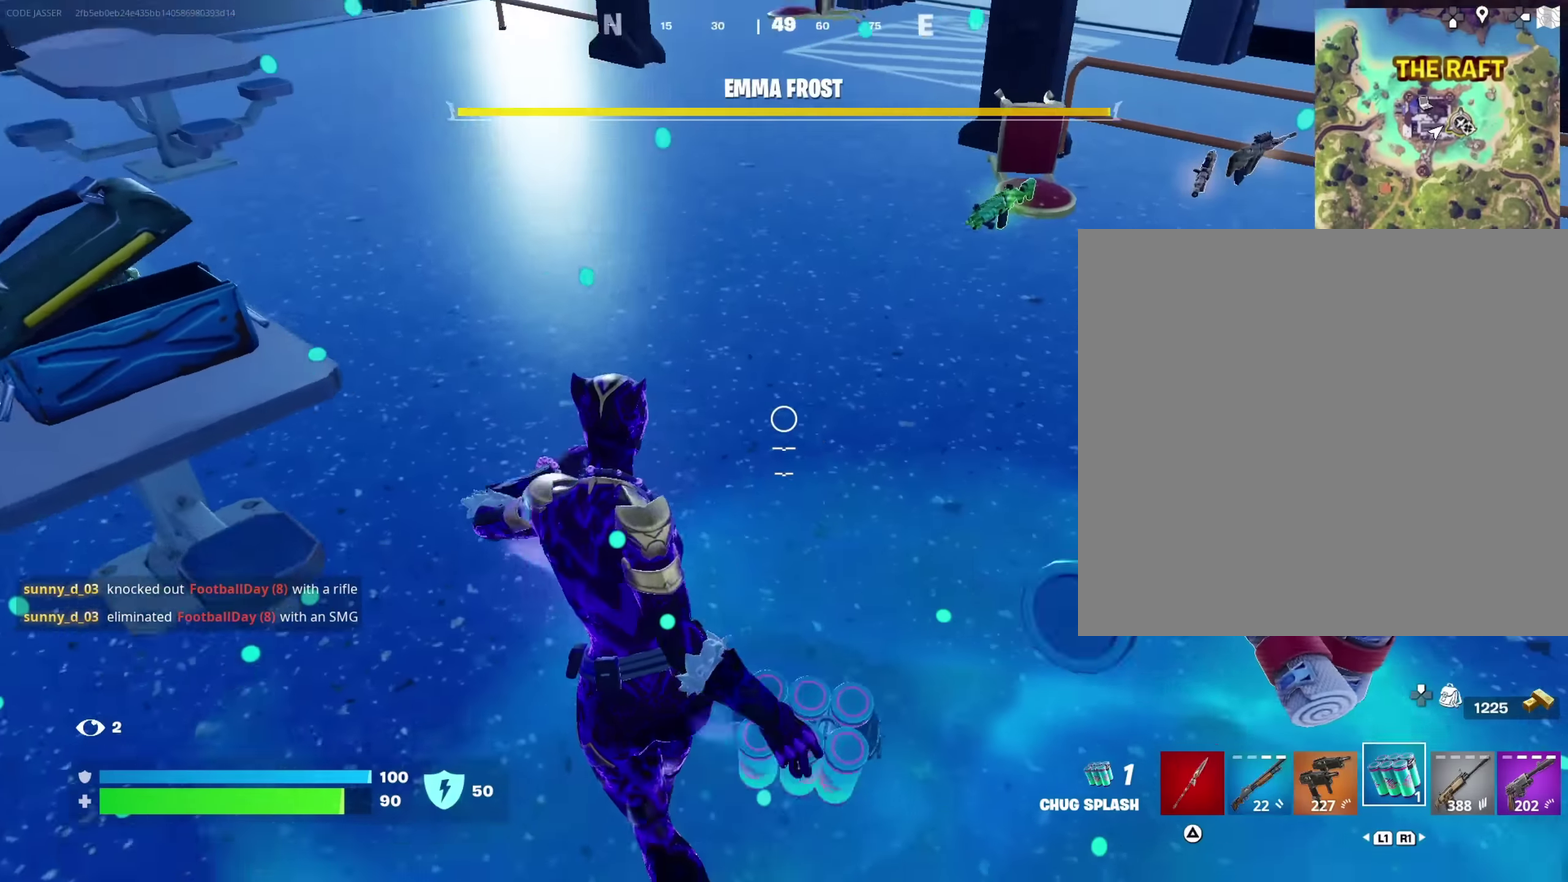
{"dt_ms": 450, "buttons": [], "left_stick": "up", "right_stick": "up-left"}
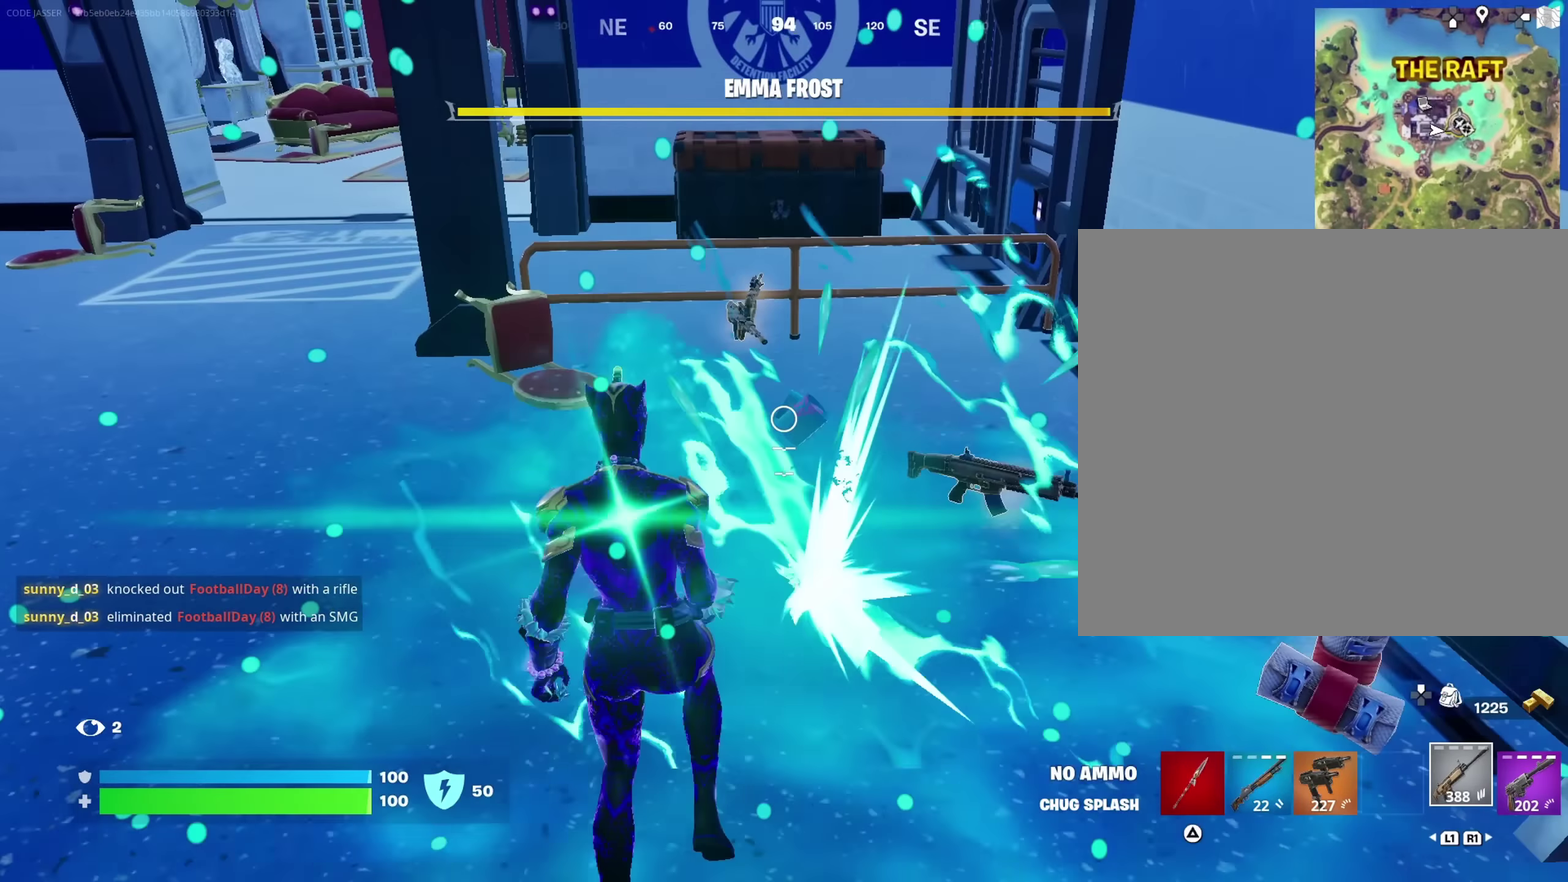
{"dt_ms": 450, "buttons": [], "left_stick": "up", "right_stick": "down-right"}
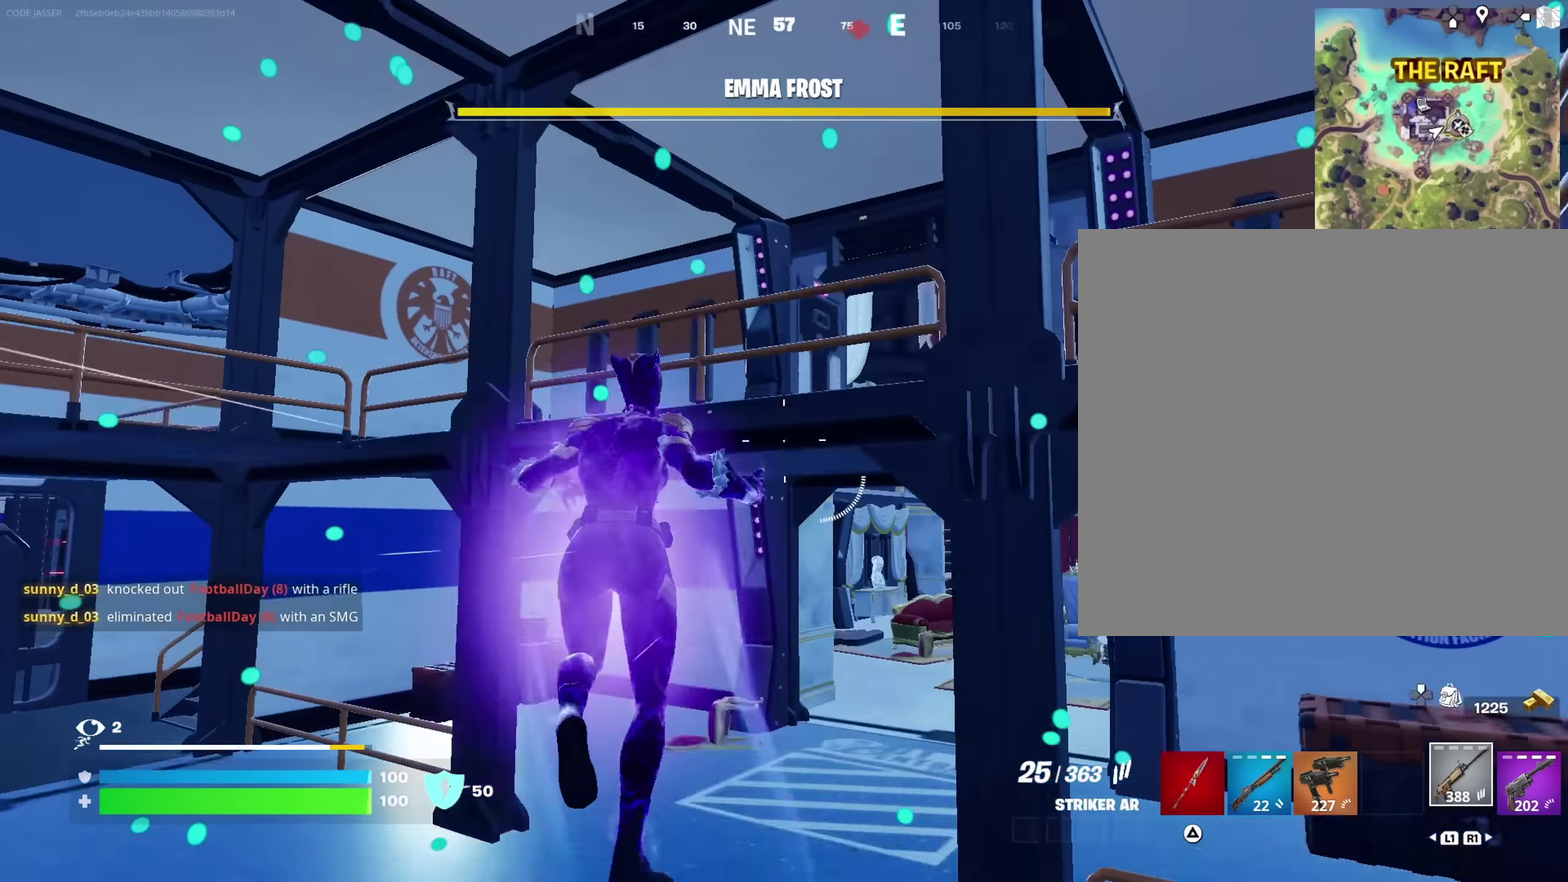
{"dt_ms": 550, "buttons": [], "left_stick": "up-right", "right_stick": "center", "events": [[134, "right_stick", "center"], [484, "left_stick", "up-right"]]}
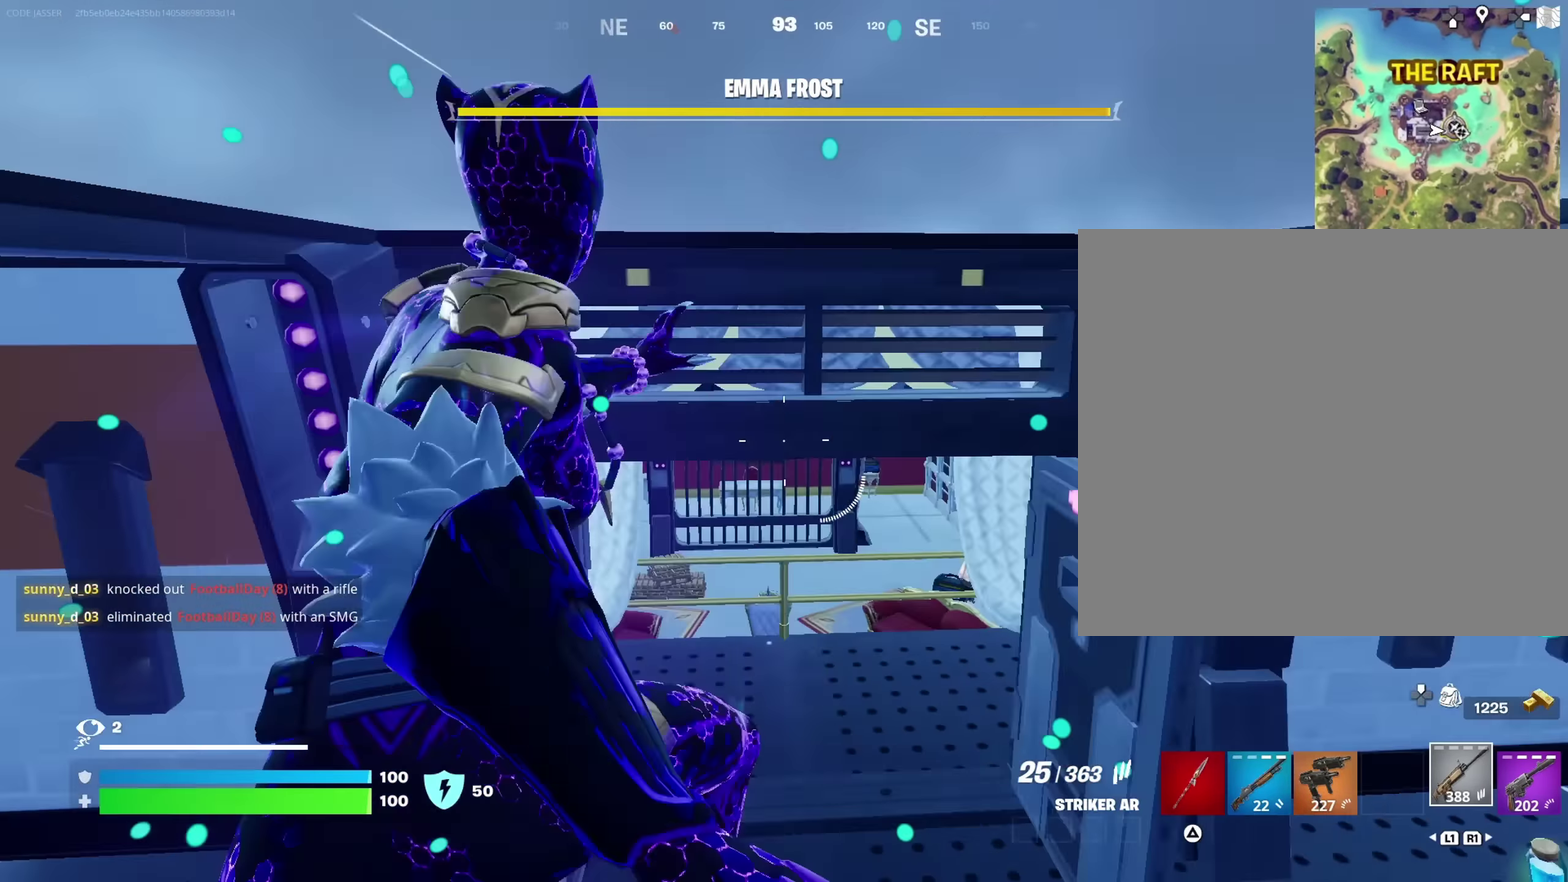
{"dt_ms": 450, "buttons": [], "left_stick": "right", "right_stick": "up-left", "events": [[50, "left_stick", "right"], [50, "right_stick", "down-right"], [150, "right_stick", "right"], [200, "right_stick", "center"], [334, "right_stick", "up-left"]]}
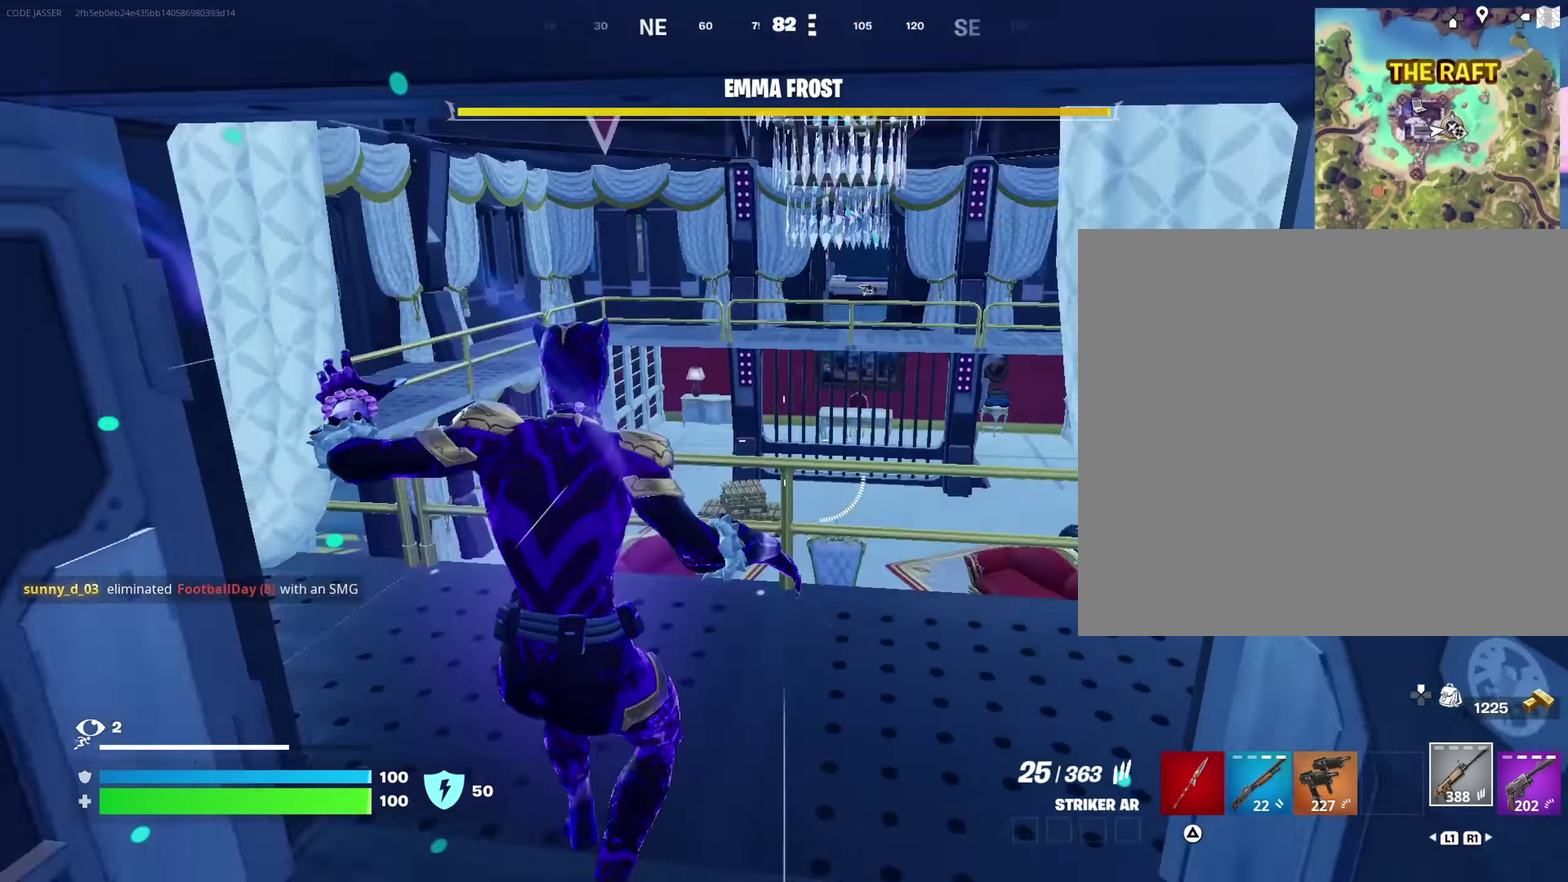
{"dt_ms": 550, "buttons": [], "left_stick": "center", "right_stick": "center", "events": [[17, "left_stick", "up-right"], [50, "right_stick", "center"], [117, "left_stick", "up"], [184, "left_stick", "up-left"], [284, "CROSS", "down"], [350, "CROSS", "up"], [367, "right_stick", "down"], [383, "left_stick", "center"], [433, "right_stick", "center"]]}
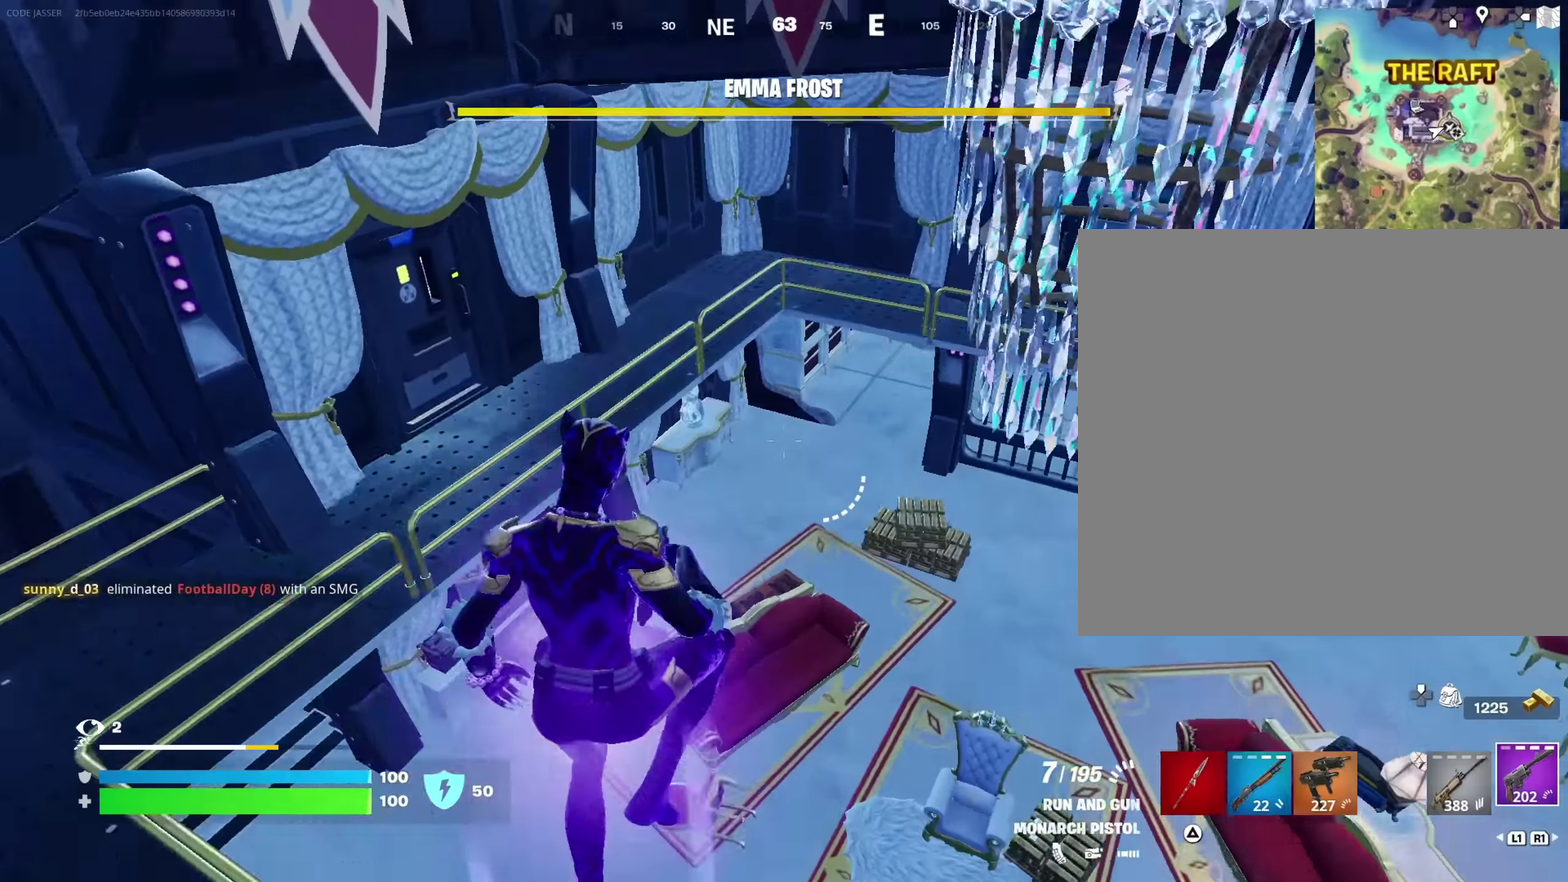
{"dt_ms": 450, "buttons": [], "left_stick": "down", "right_stick": "center", "events": [[100, "left_stick", "right"], [150, "left_stick", "down-right"], [283, "left_stick", "down"], [300, "SQUARE", "down"], [383, "SQUARE", "up"]]}
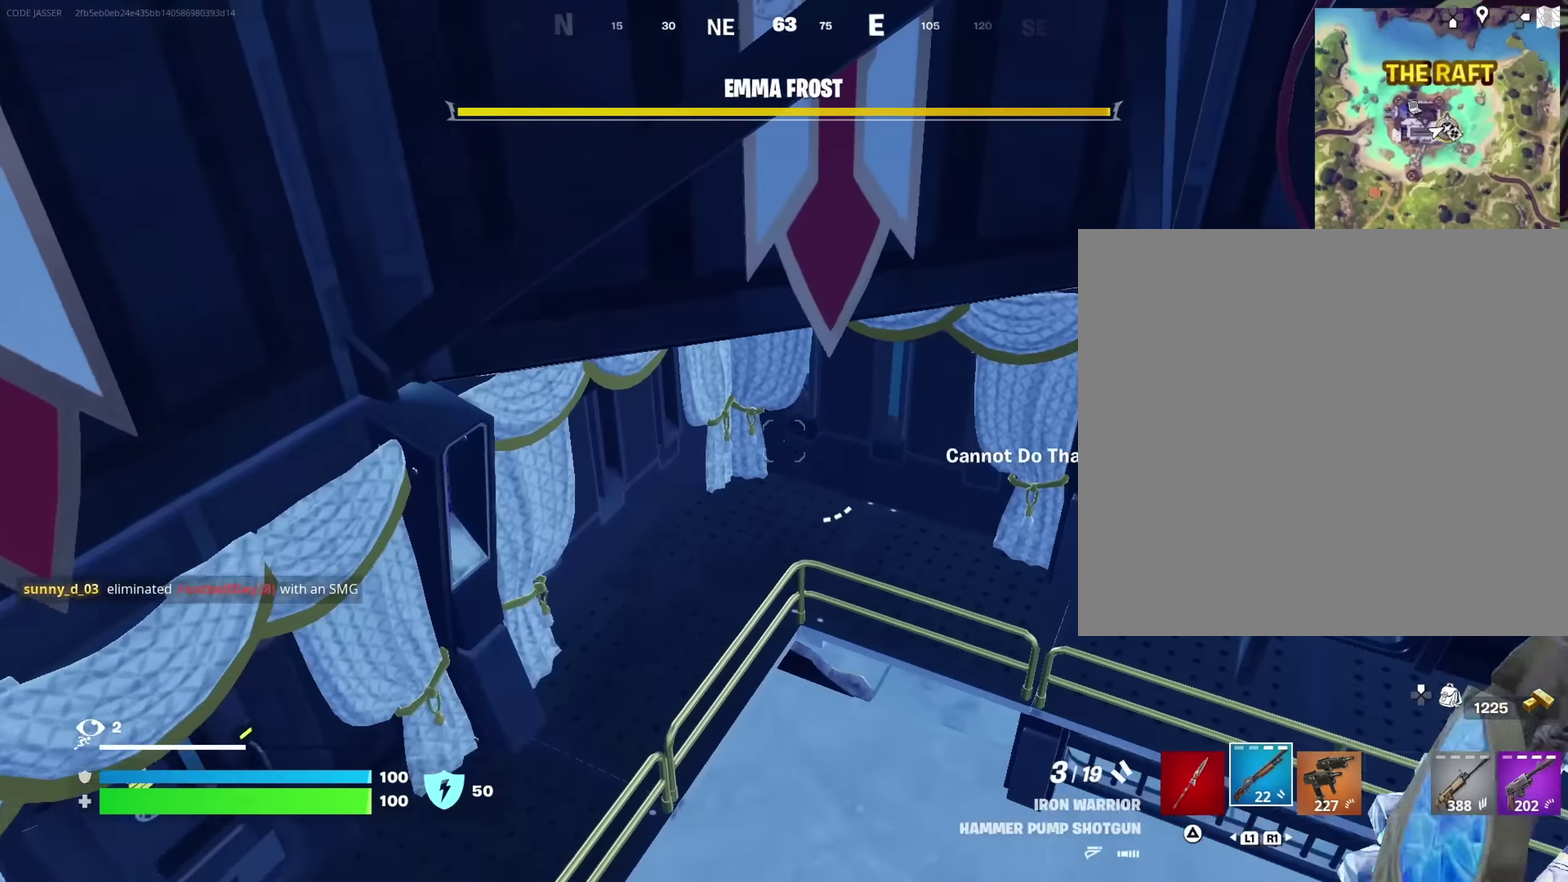
{"dt_ms": 550, "buttons": [], "left_stick": "right", "right_stick": "right", "events": [[16, "SQUARE", "down"], [100, "SQUARE", "up"], [133, "left_stick", "down-left"], [183, "left_stick", "left"], [250, "right_stick", "right"], [300, "left_stick", "up"], [350, "left_stick", "up-right"], [450, "left_stick", "right"]]}
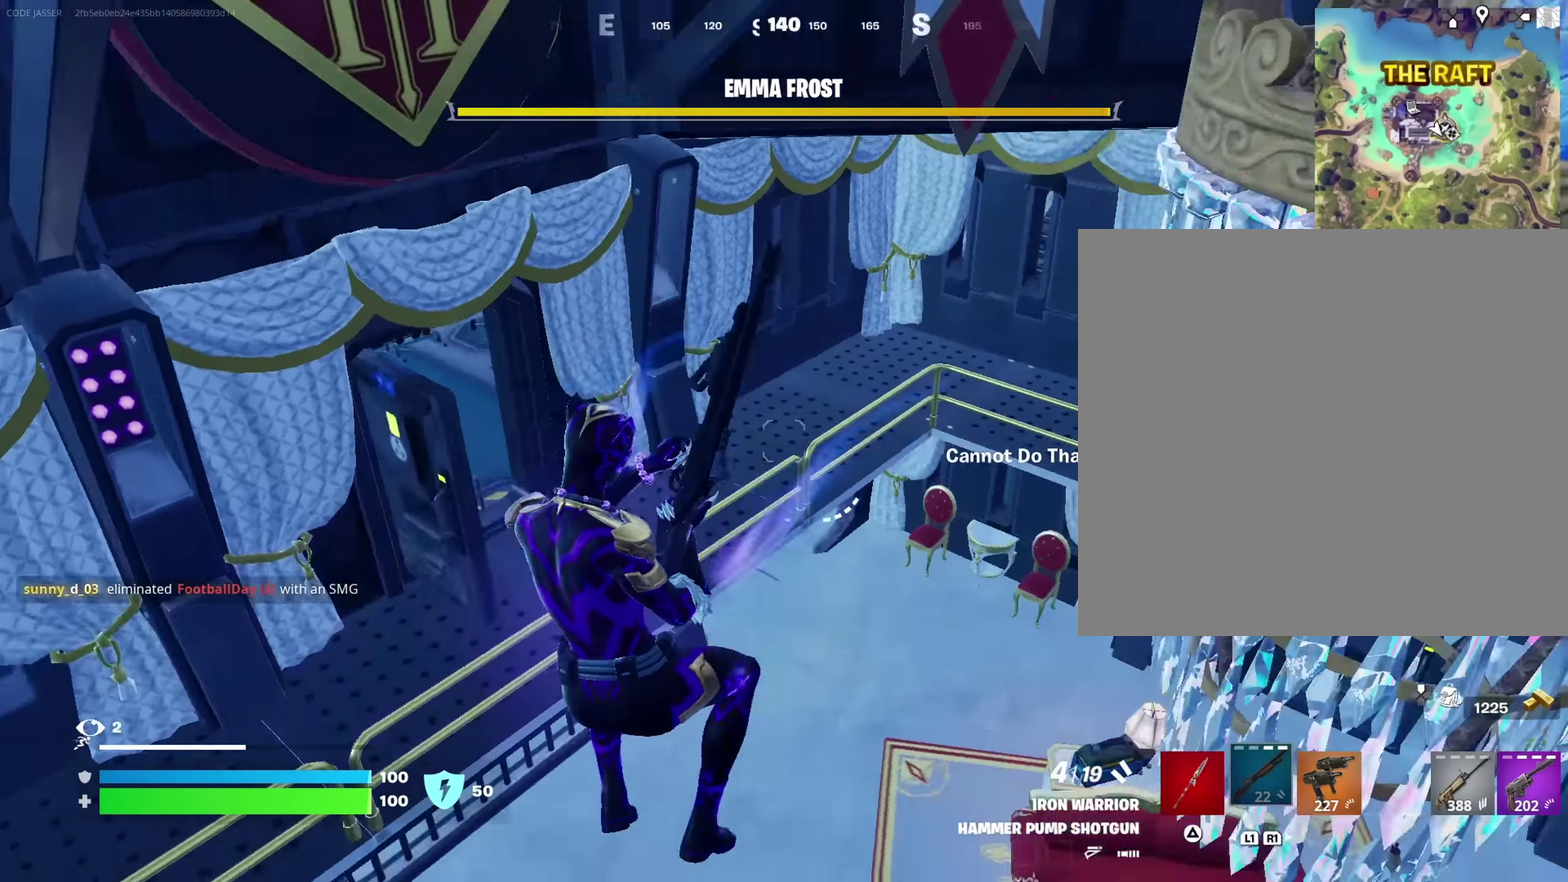
{"dt_ms": 350, "buttons": [], "left_stick": "up", "right_stick": "up-right", "events": [[50, "right_stick", "up-right"], [66, "left_stick", "up-right"], [316, "left_stick", "up"]]}
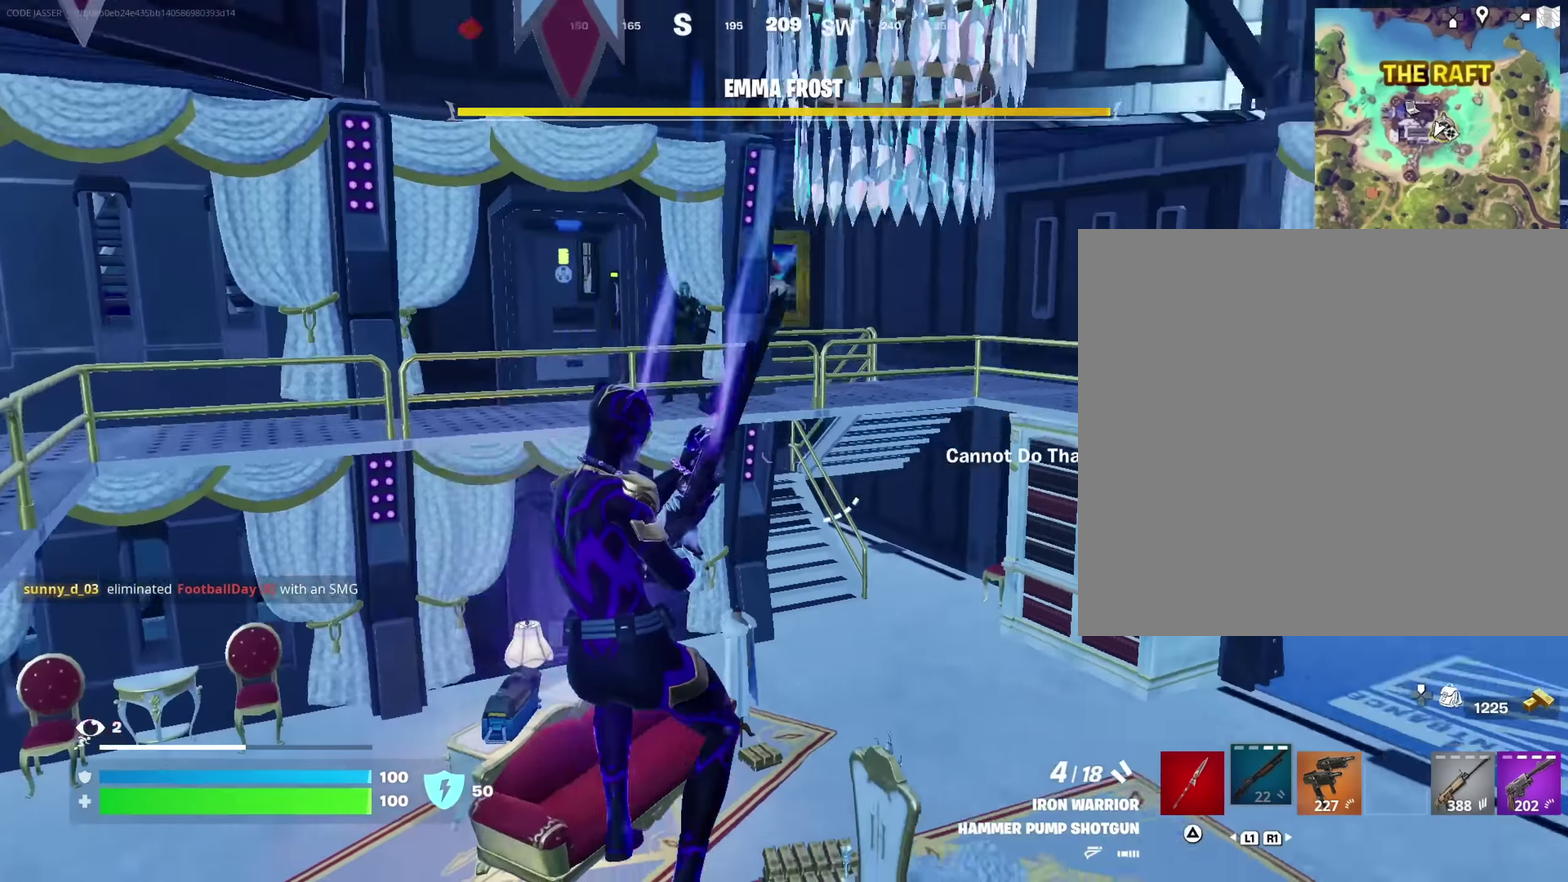
{"dt_ms": 650, "buttons": [], "left_stick": "up-right", "right_stick": "left", "events": [[83, "right_stick", "center"], [216, "left_stick", "up-right"], [216, "right_stick", "left"], [383, "right_stick", "center"], [650, "right_stick", "left"]]}
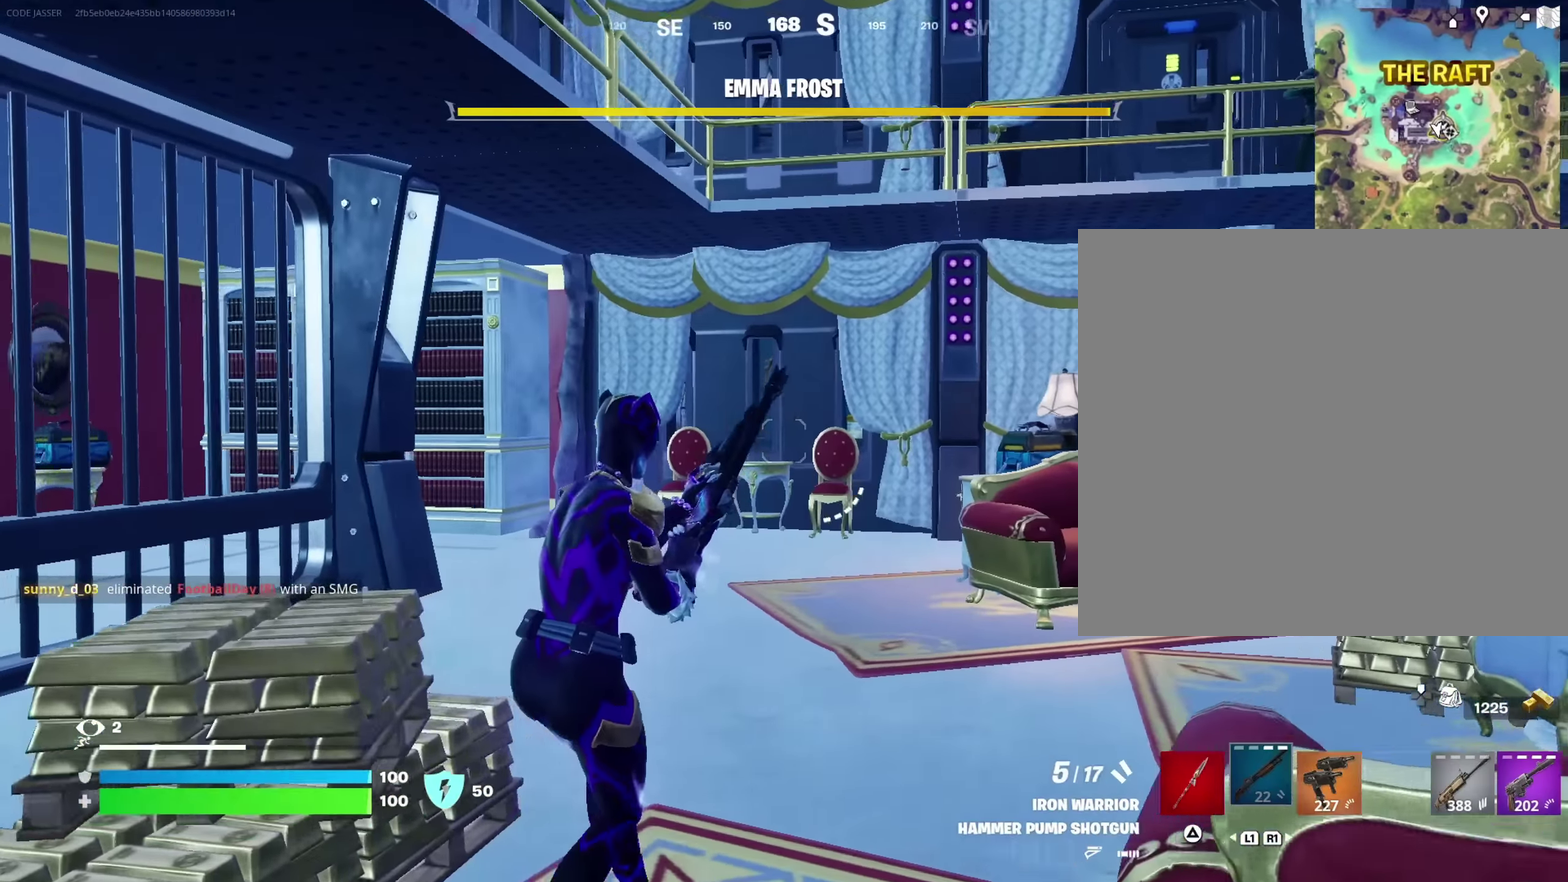
{"dt_ms": 350, "buttons": [], "left_stick": "down-right", "right_stick": "left", "events": [[233, "left_stick", "right"], [283, "left_stick", "down-right"]]}
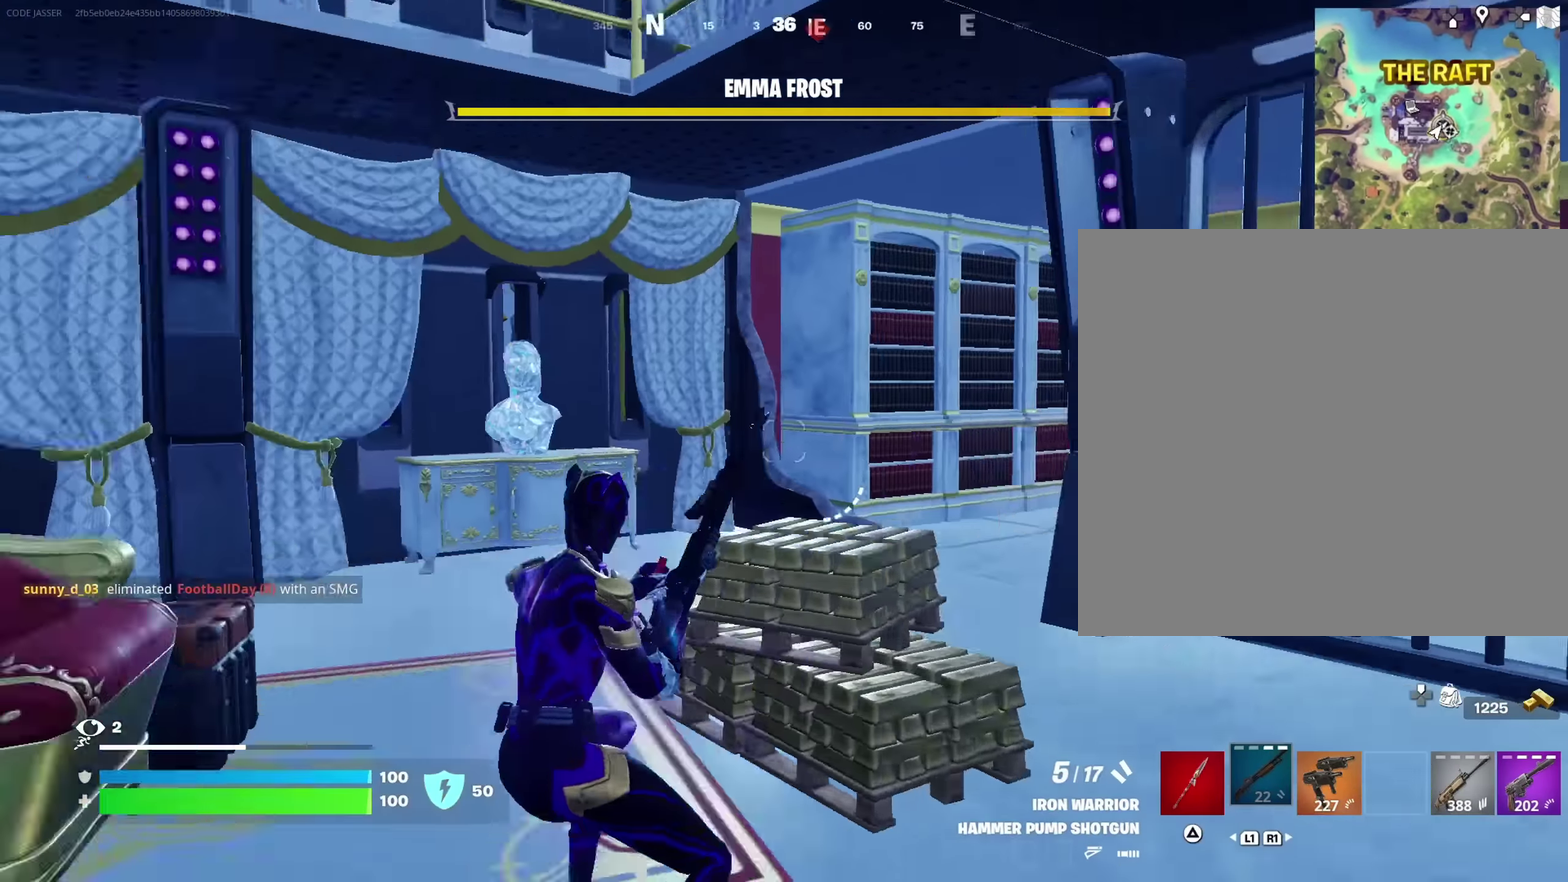
{"dt_ms": 650, "buttons": [], "left_stick": "up-right", "right_stick": "left", "events": [[33, "left_stick", "down"], [50, "right_stick", "center"], [400, "left_stick", "down-left"], [400, "right_stick", "up-left"], [450, "left_stick", "left"], [466, "right_stick", "left"], [516, "left_stick", "up-left"], [566, "left_stick", "up"], [616, "left_stick", "up-right"]]}
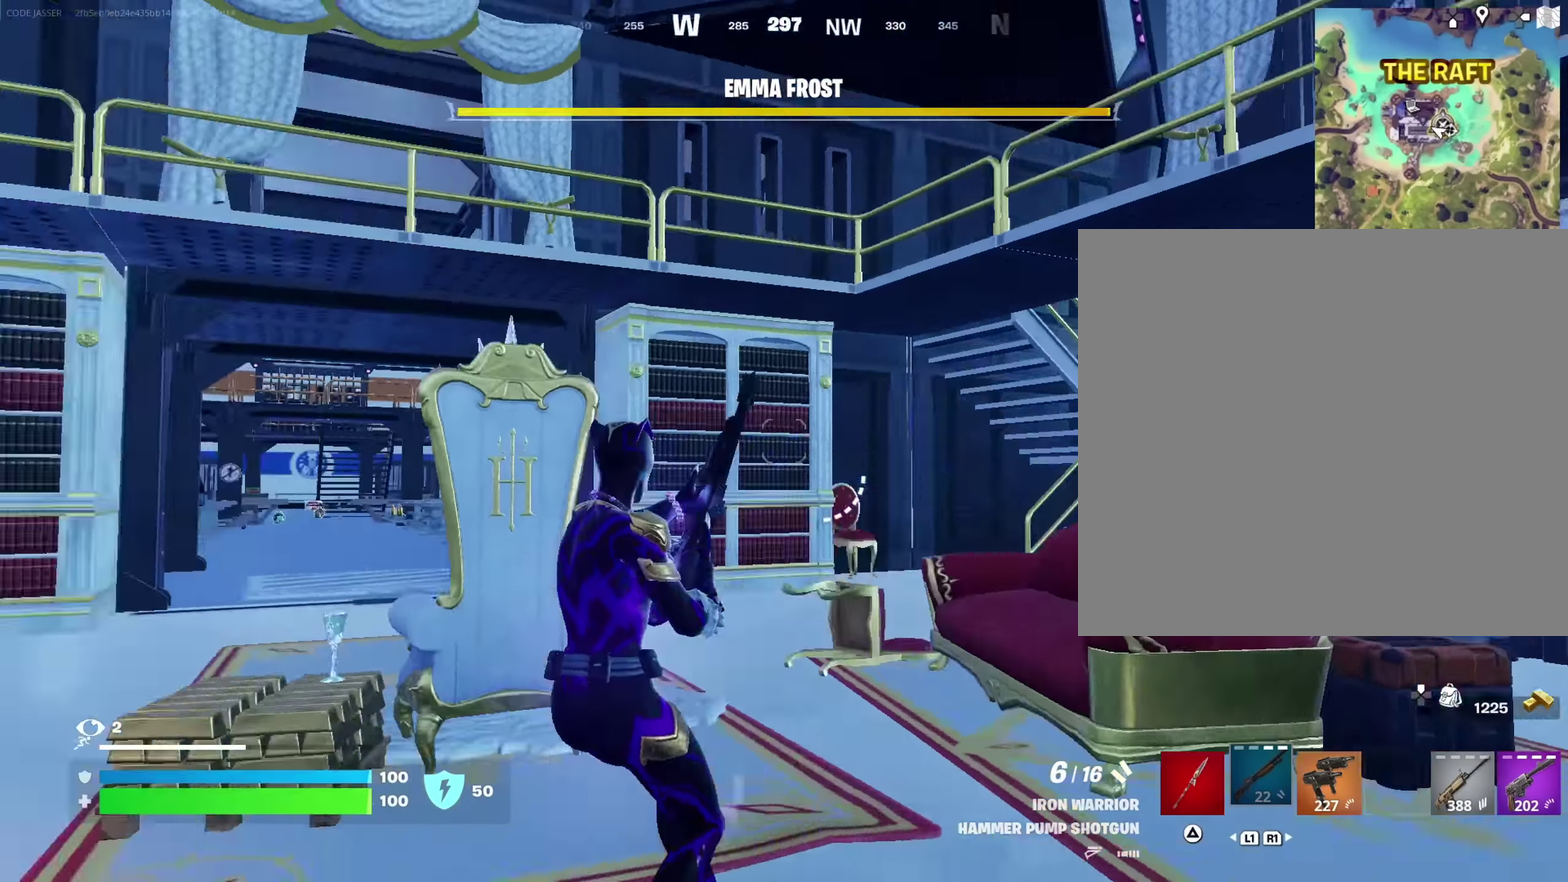
{"dt_ms": 350, "buttons": [], "left_stick": "up-right", "right_stick": "center", "events": [[166, "right_stick", "center"]]}